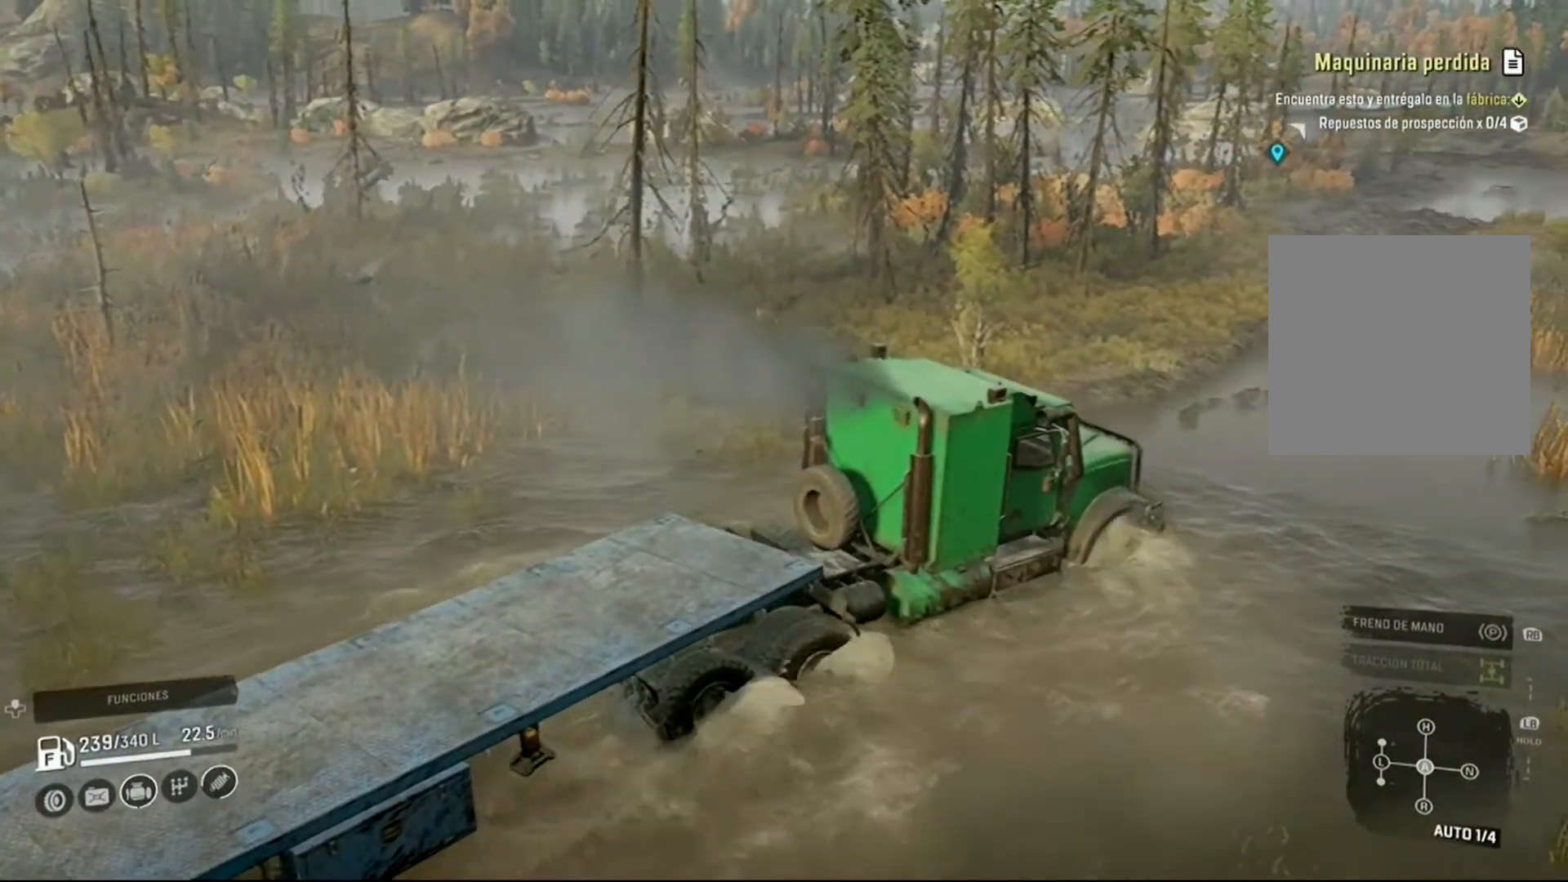
Gameplay with a controller (Xbox layout); each line is a JSON object with the inputs held at the frame after it. "events" lists button and stick changes between this image and that frame as [ms after this image, input, new state], when the widget could be followed in between.
{"buttons": ["R2"], "left_stick": "center", "right_stick": "center", "events": []}
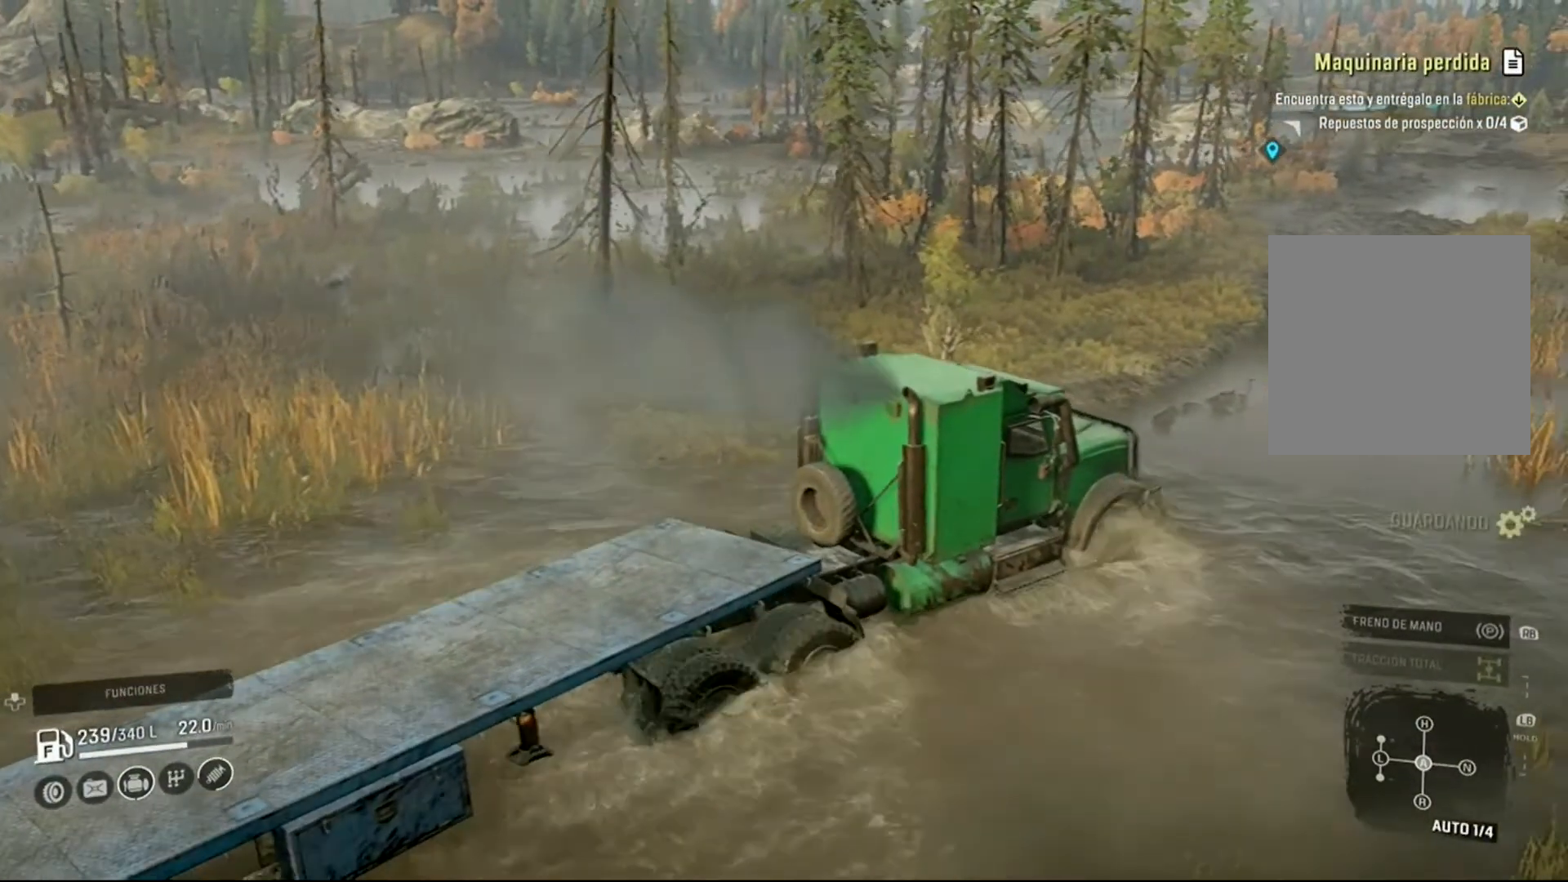
{"buttons": ["R2"], "left_stick": "left", "right_stick": "center", "events": [[233, "left_stick", "left"]]}
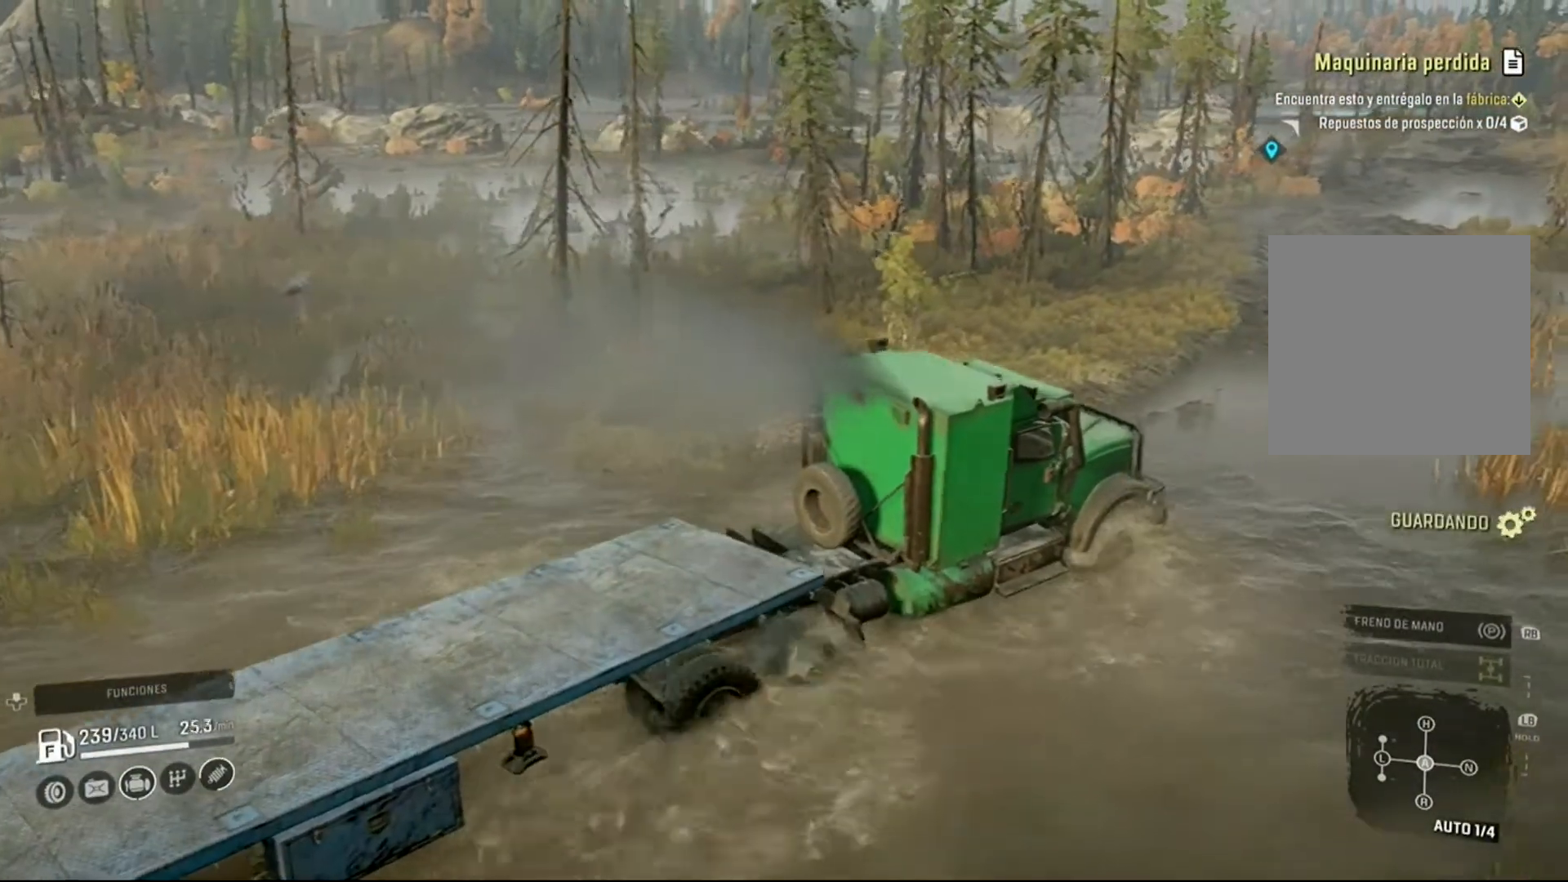
{"buttons": ["R2"], "left_stick": "left", "right_stick": "center", "events": []}
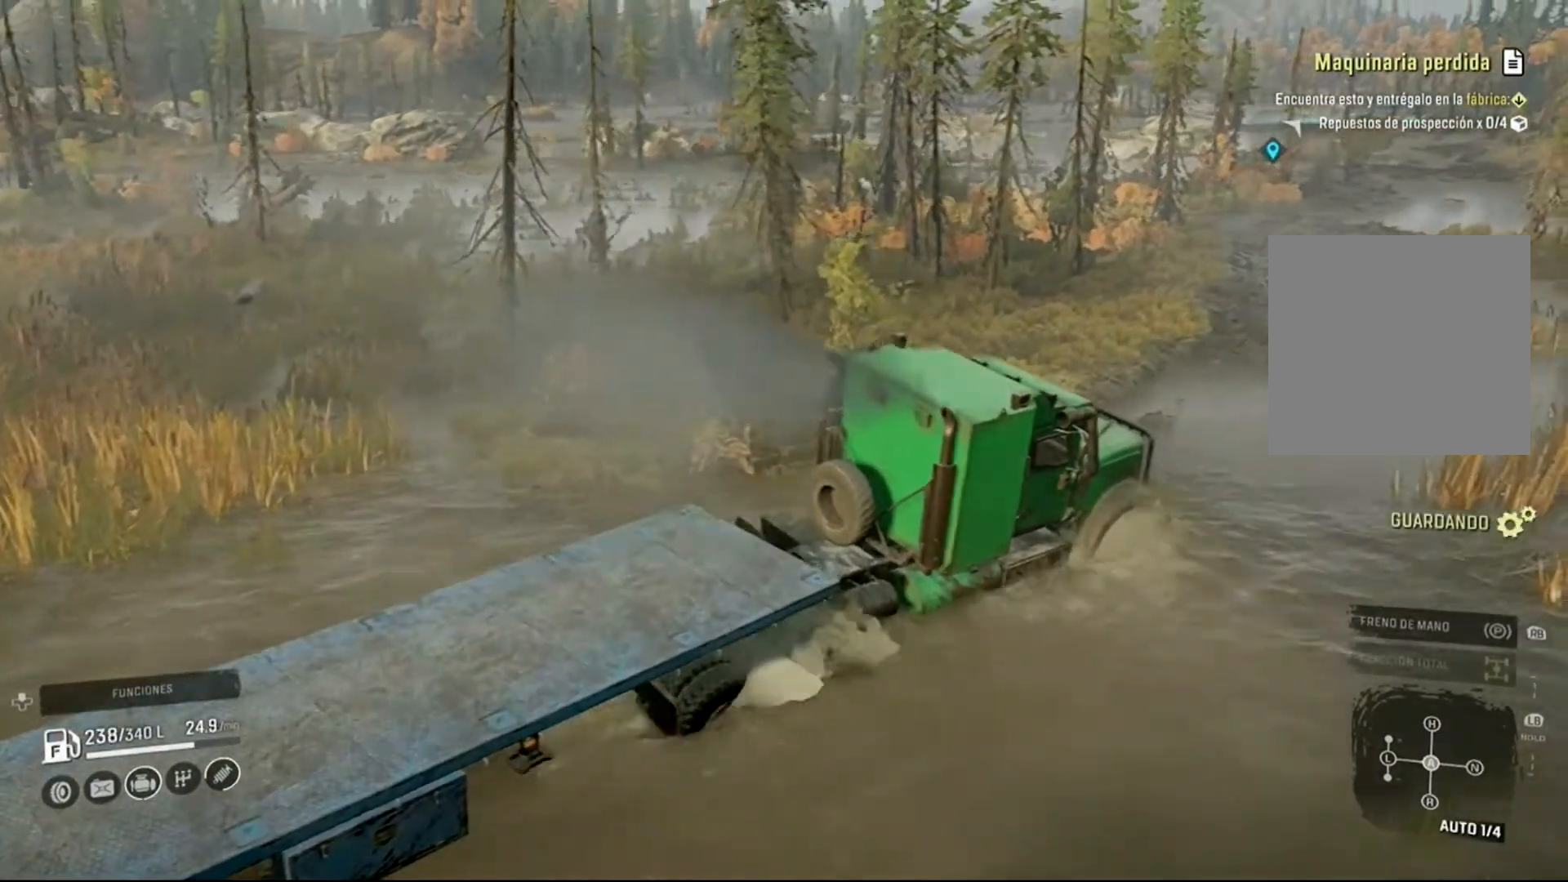
{"buttons": ["R2"], "left_stick": "left", "right_stick": "center", "events": [[67, "left_stick", "center"], [200, "left_stick", "left"]]}
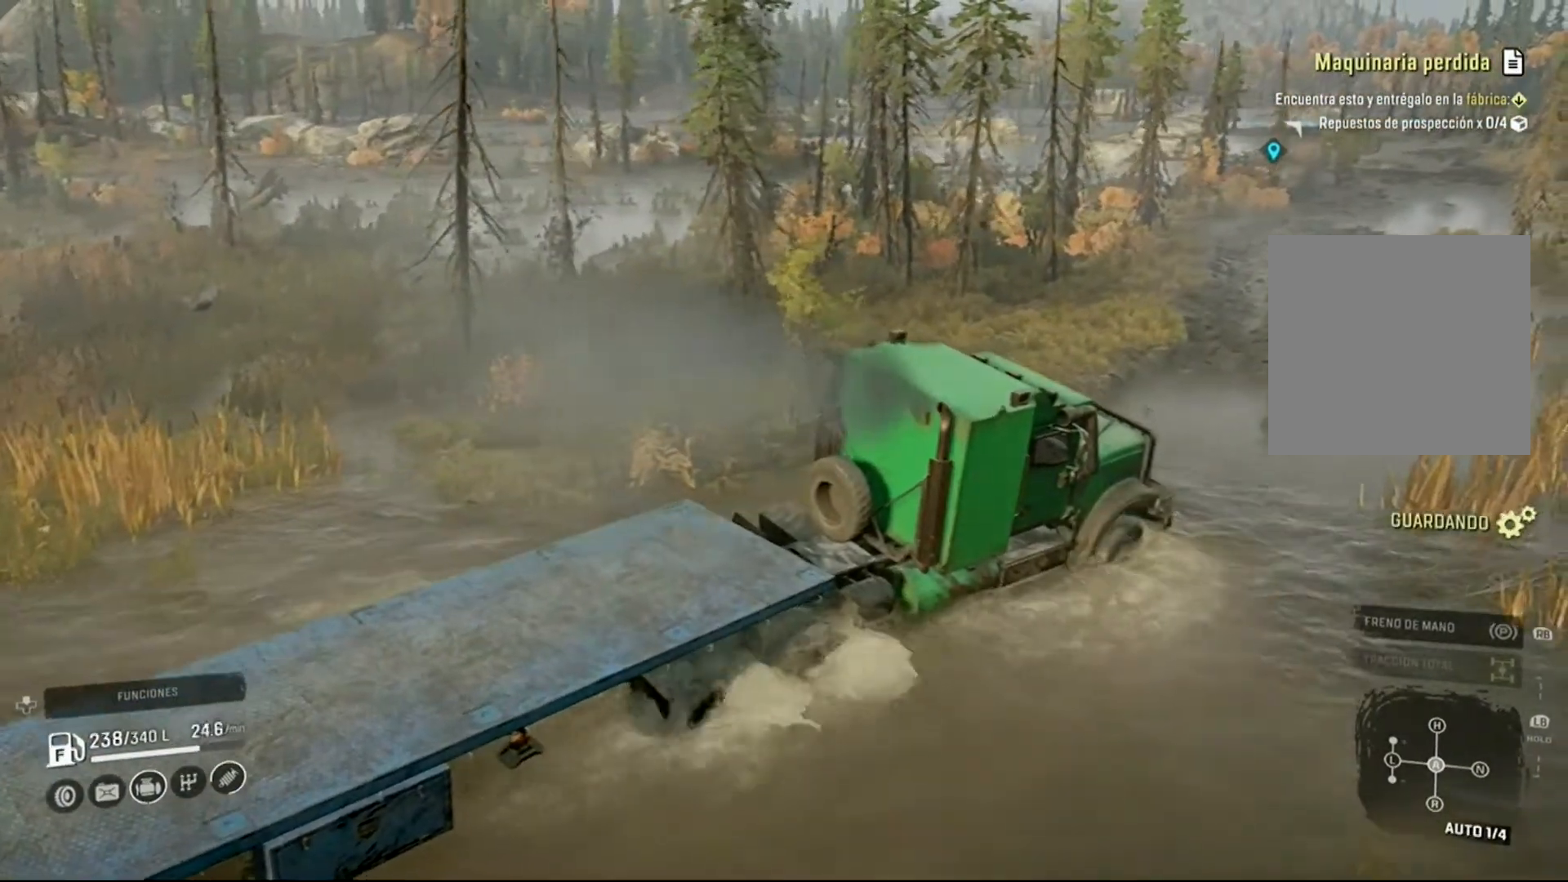
{"buttons": ["R2"], "left_stick": "left", "right_stick": "center", "events": [[200, "right_stick", "right"], [467, "right_stick", "center"]]}
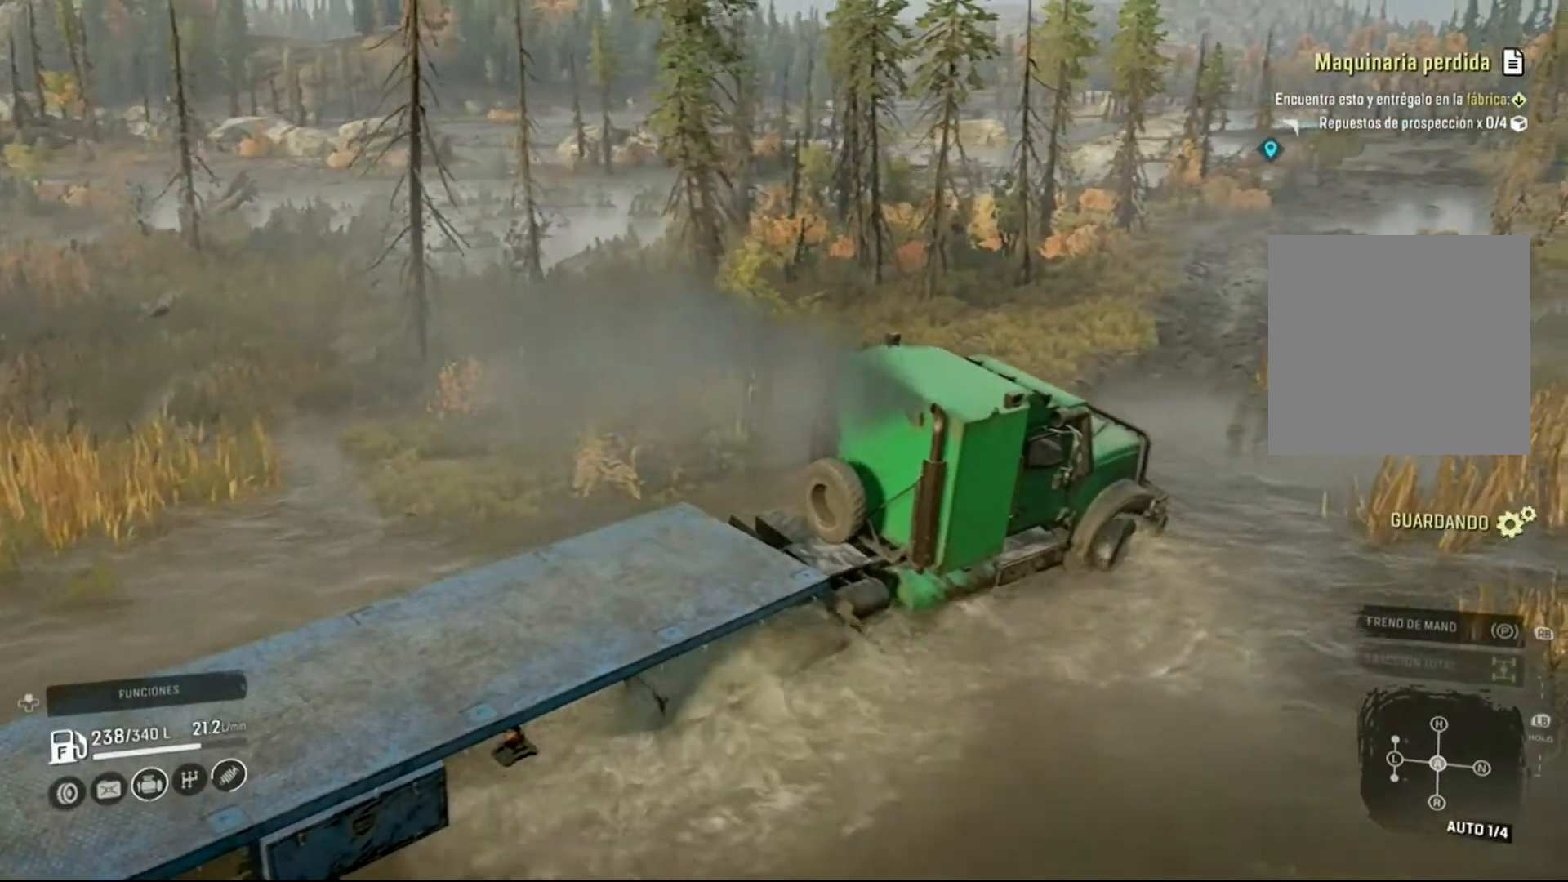
{"buttons": ["R2"], "left_stick": "left", "right_stick": "center", "events": []}
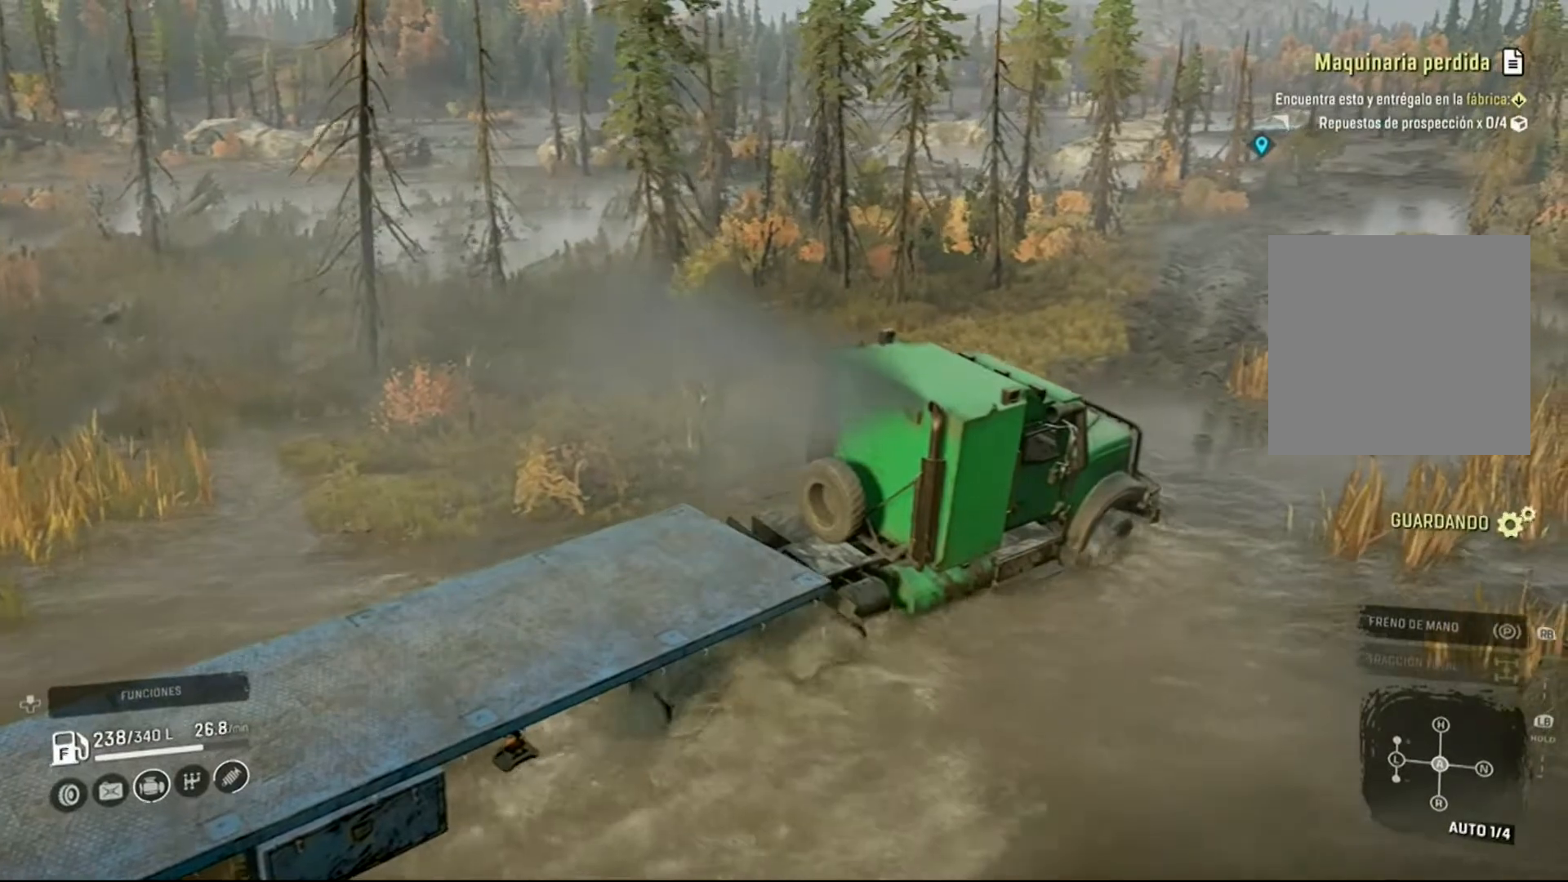
{"buttons": ["R2"], "left_stick": "center", "right_stick": "right", "events": [[267, "left_stick", "center"], [400, "right_stick", "right"]]}
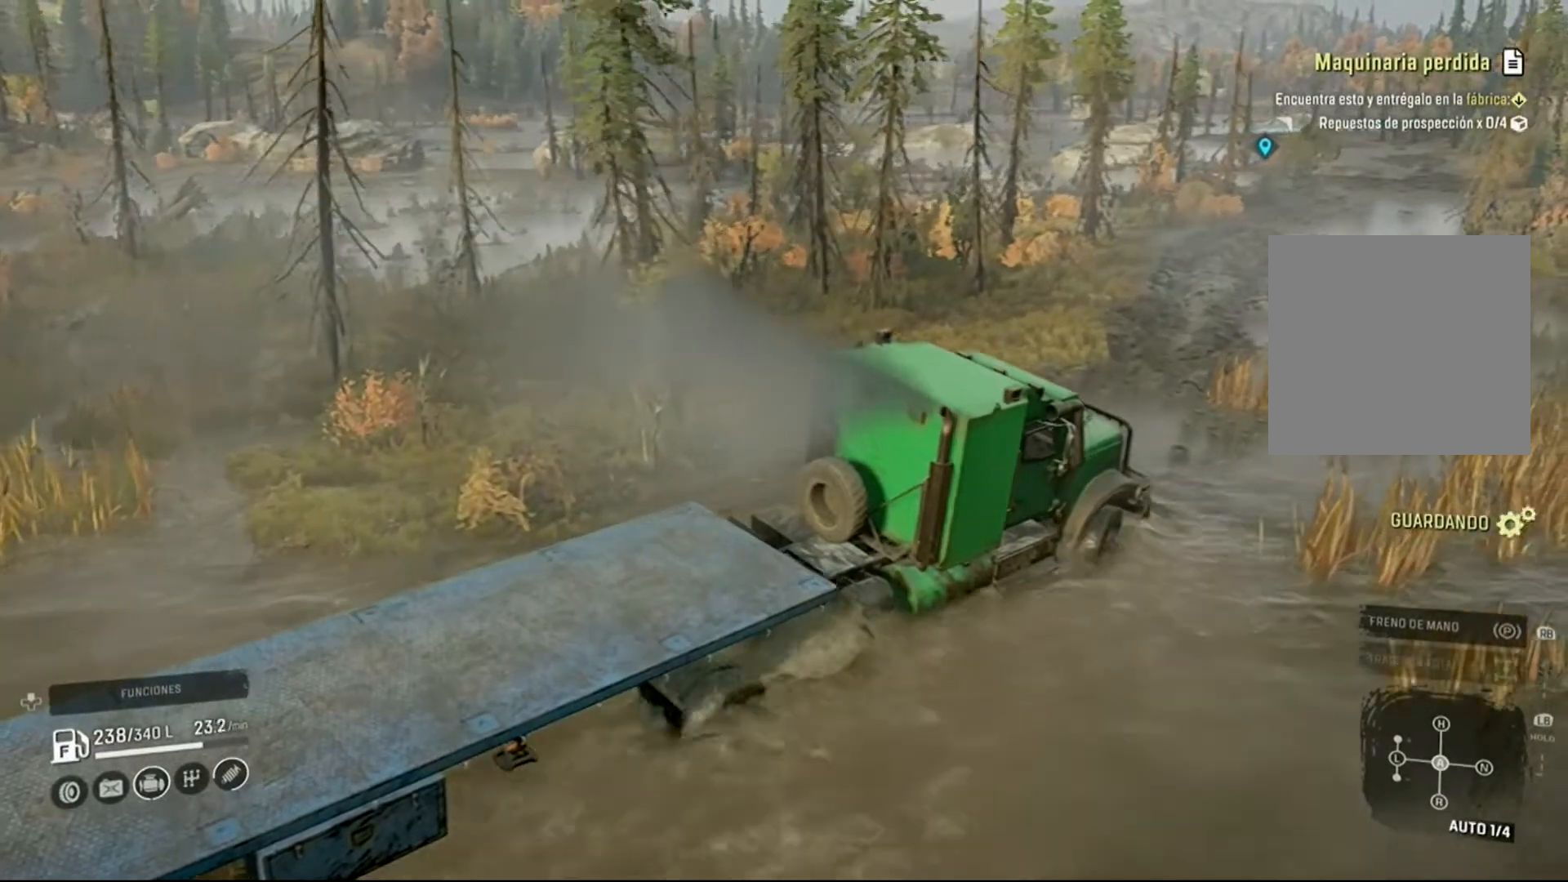
{"buttons": ["R2"], "left_stick": "left", "right_stick": "center", "events": [[167, "left_stick", "left"], [333, "right_stick", "center"]]}
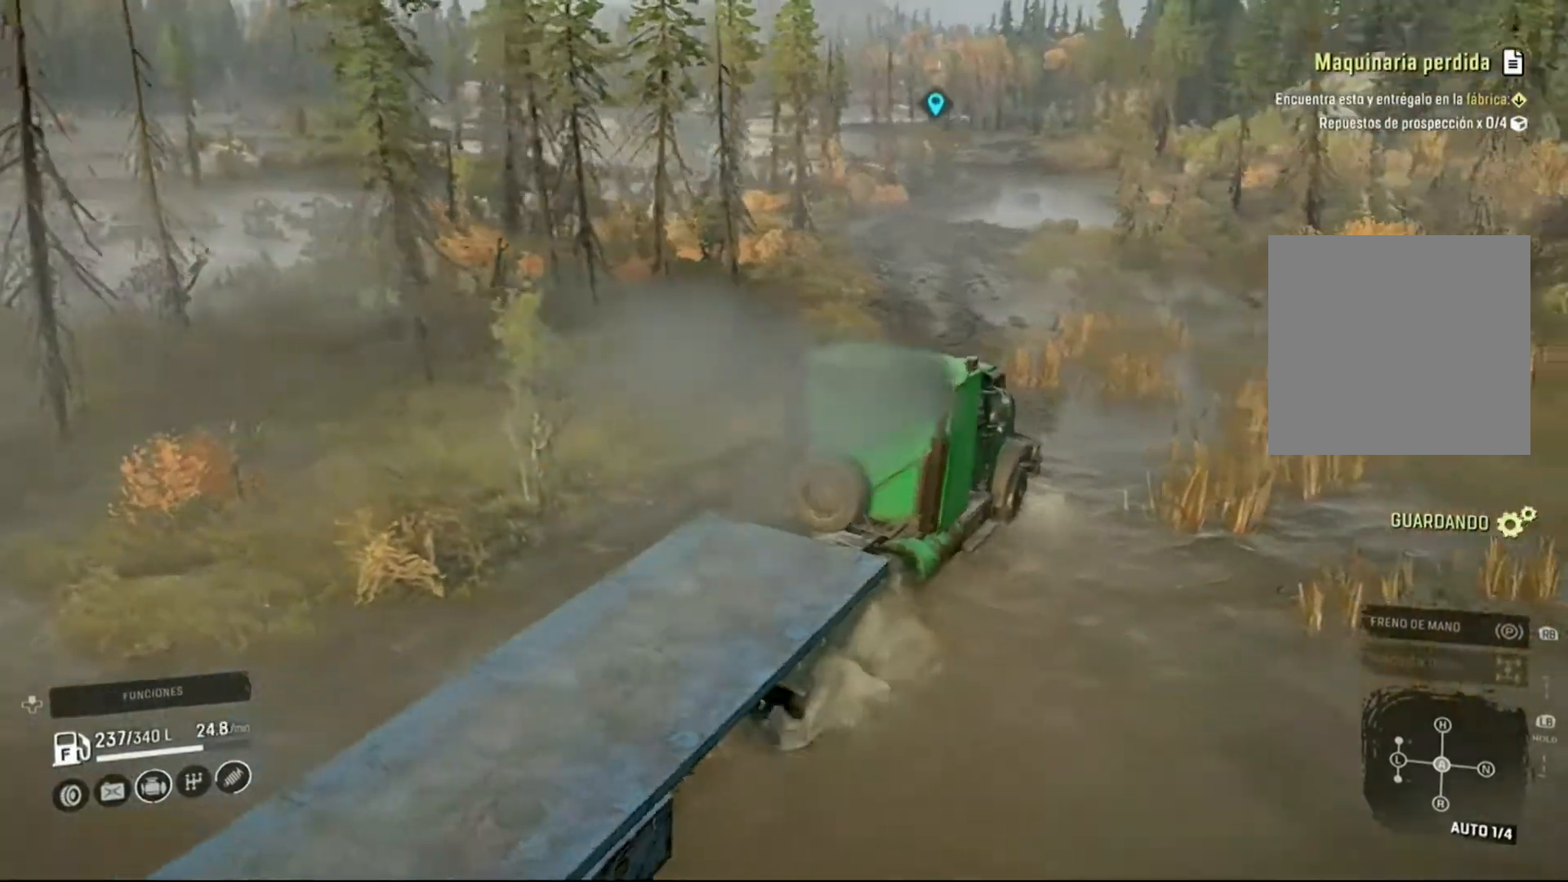
{"buttons": ["R2"], "left_stick": "left", "right_stick": "right", "events": [[433, "right_stick", "right"]]}
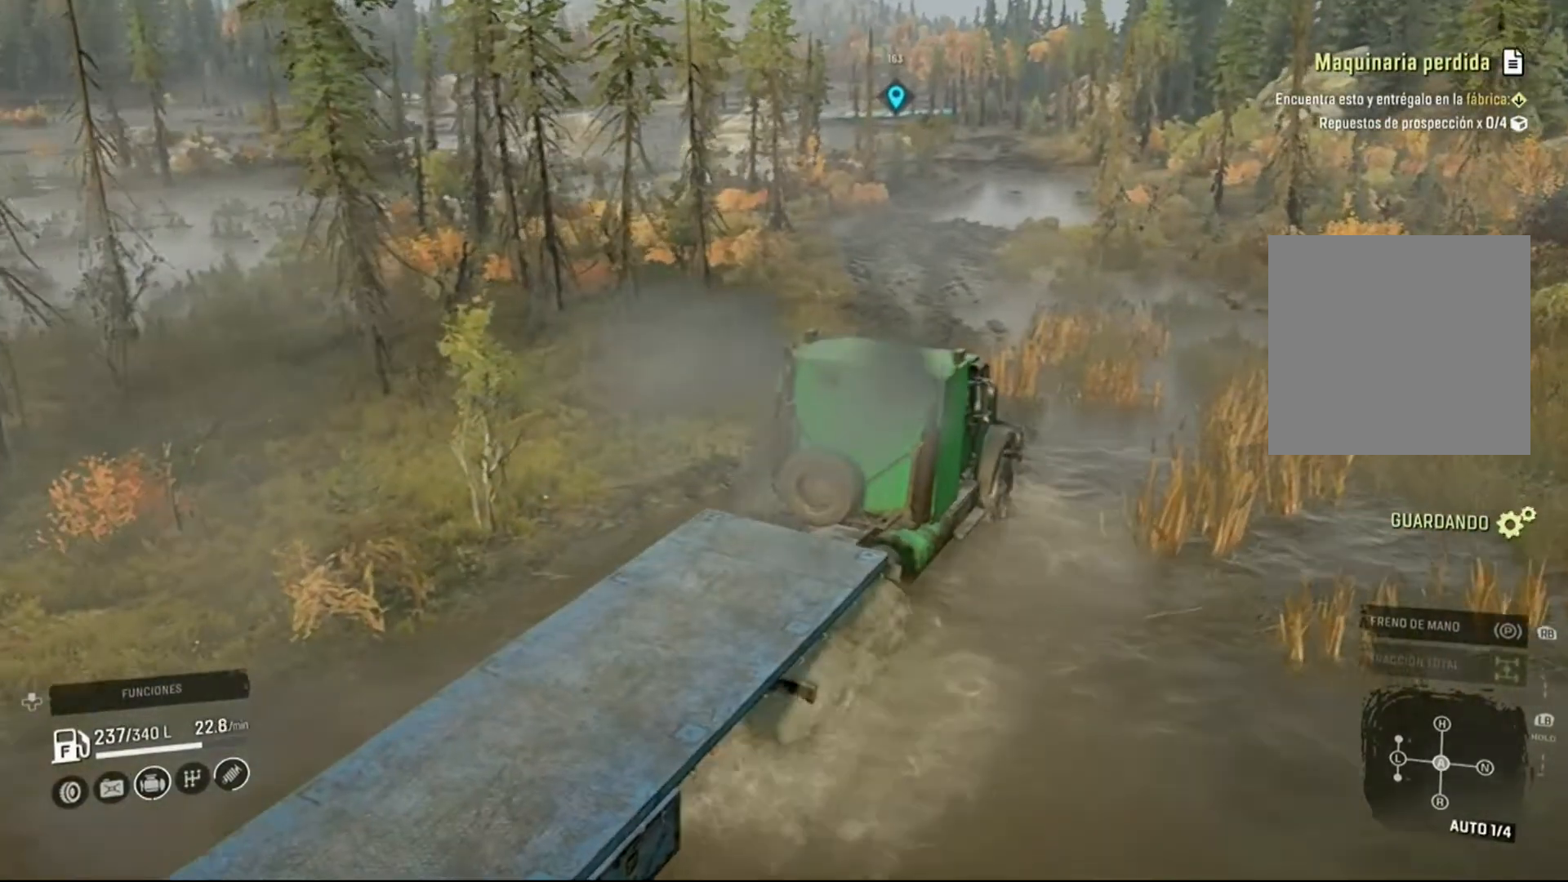
{"buttons": ["R2"], "left_stick": "left", "right_stick": "right", "events": []}
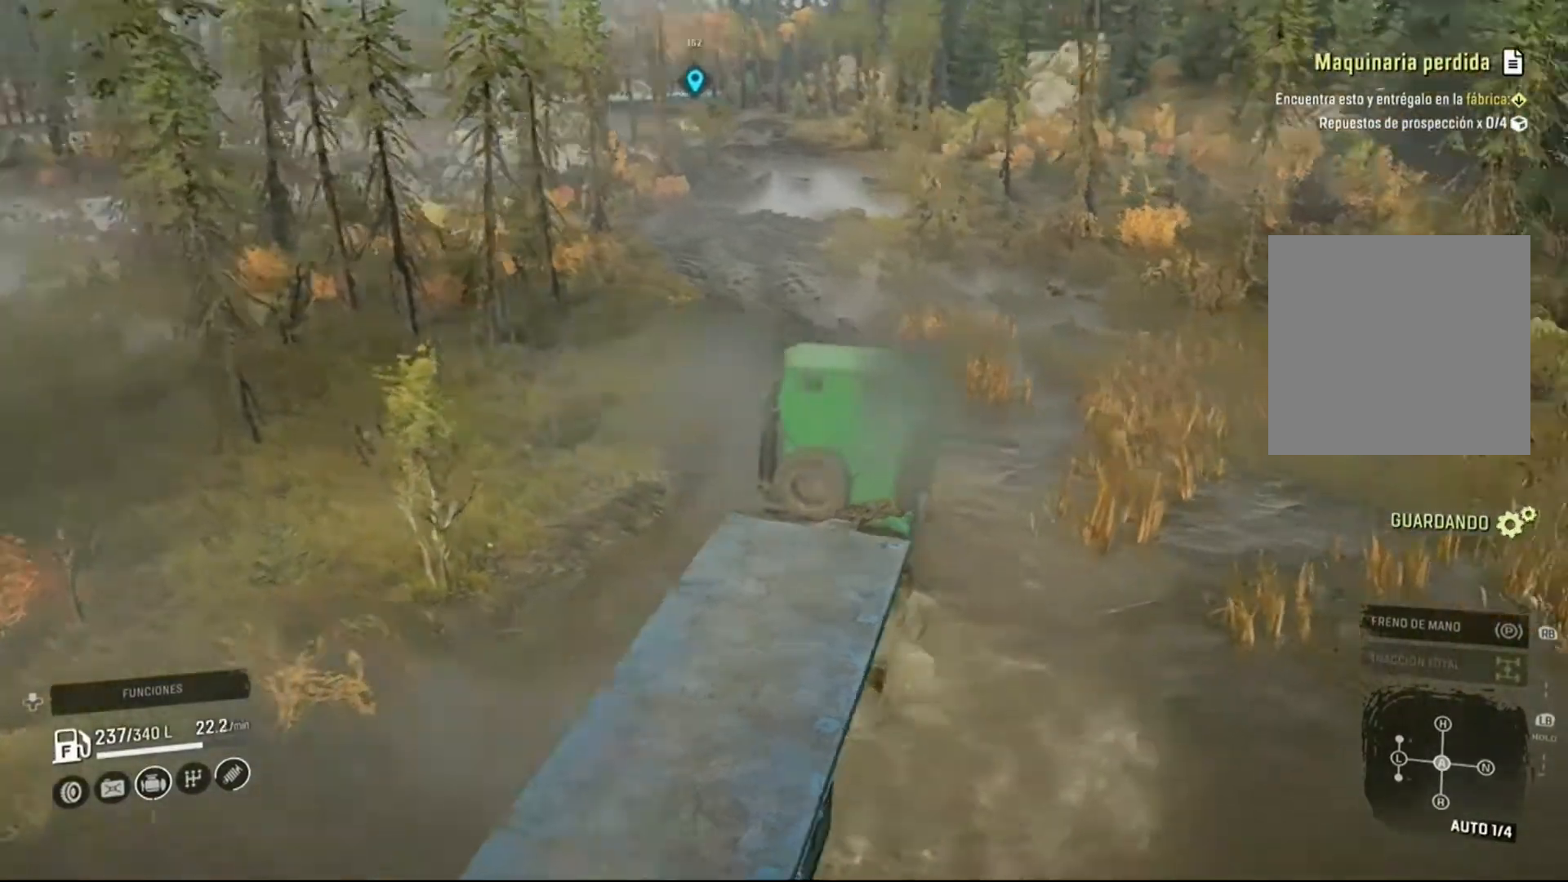
{"buttons": ["R2"], "left_stick": "center", "right_stick": "center", "events": [[67, "right_stick", "center"], [500, "left_stick", "center"]]}
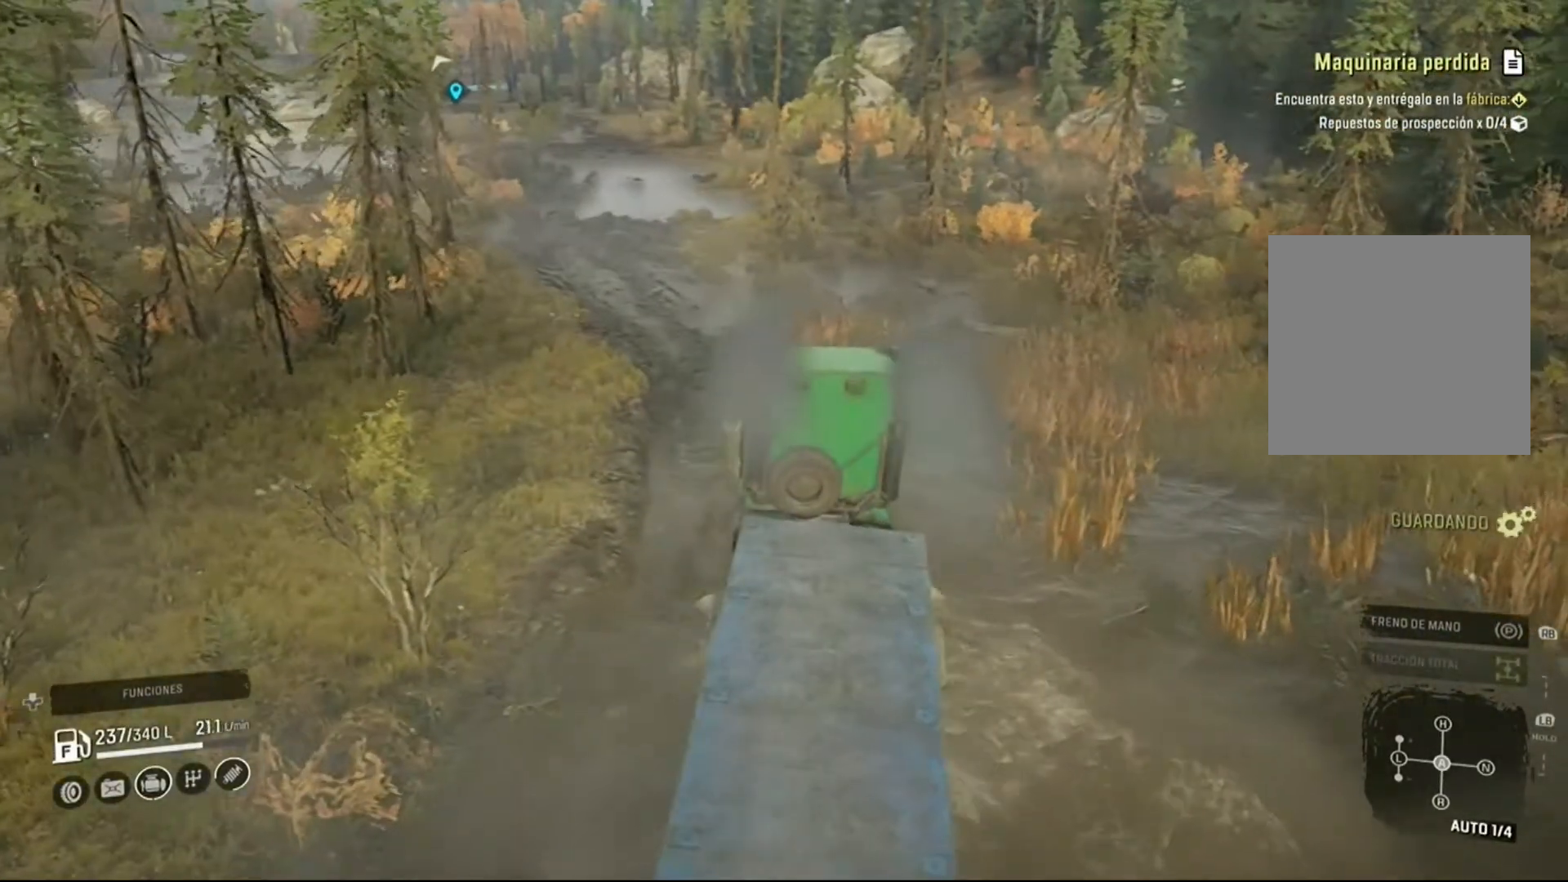
{"buttons": ["R2"], "left_stick": "center", "right_stick": "center", "events": [[100, "left_stick", "left"], [400, "left_stick", "center"]]}
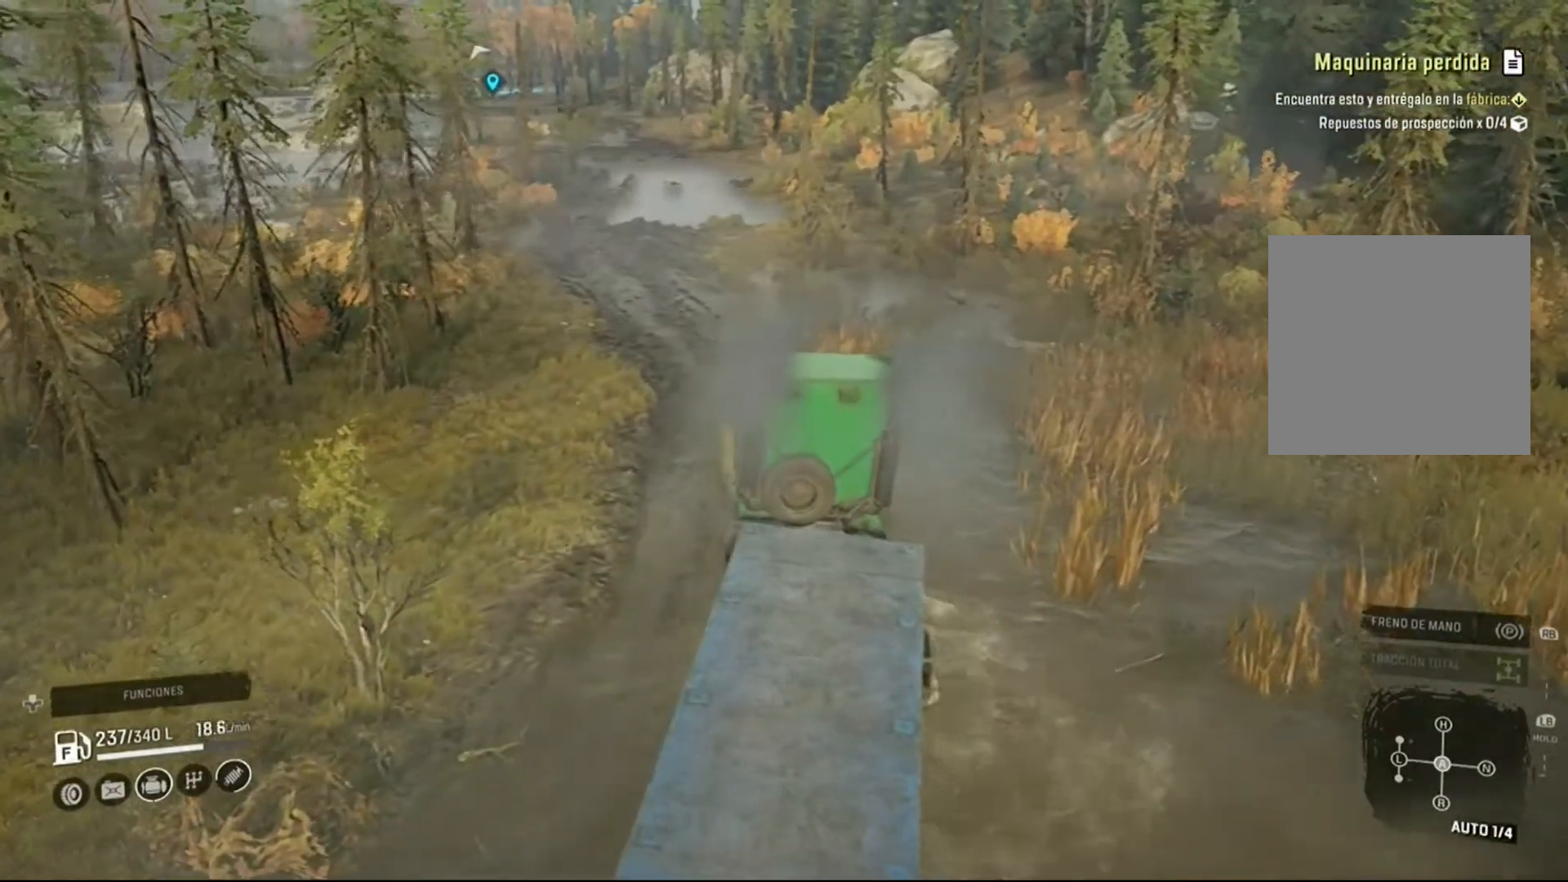
{"buttons": ["R2"], "left_stick": "center", "right_stick": "left", "events": [[100, "left_stick", "left"], [300, "left_stick", "center"], [333, "right_stick", "left"]]}
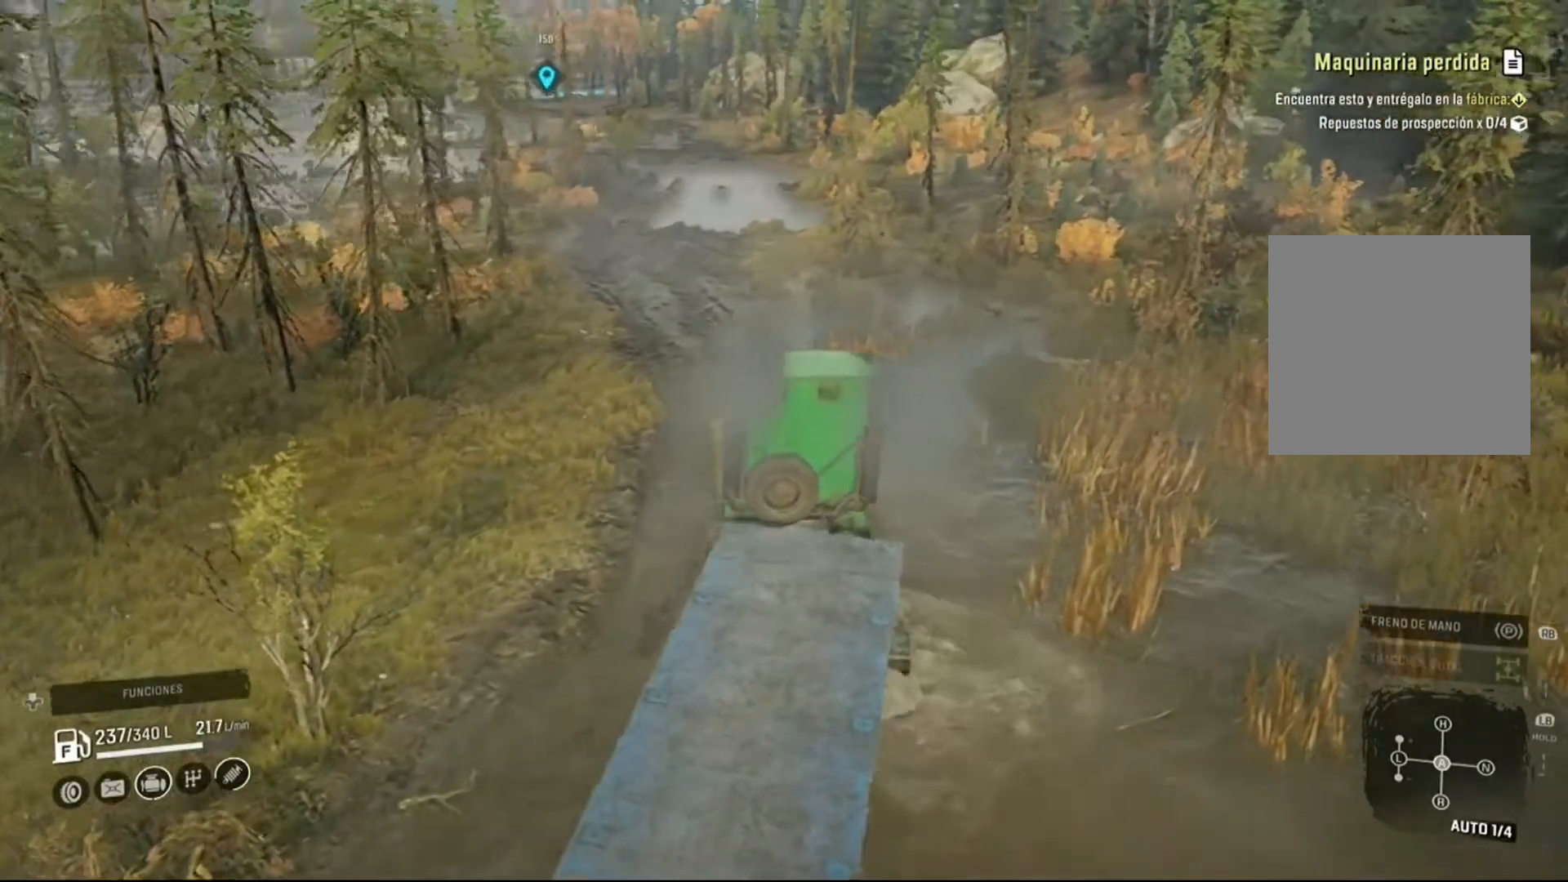
{"buttons": ["R2"], "left_stick": "center", "right_stick": "left", "events": []}
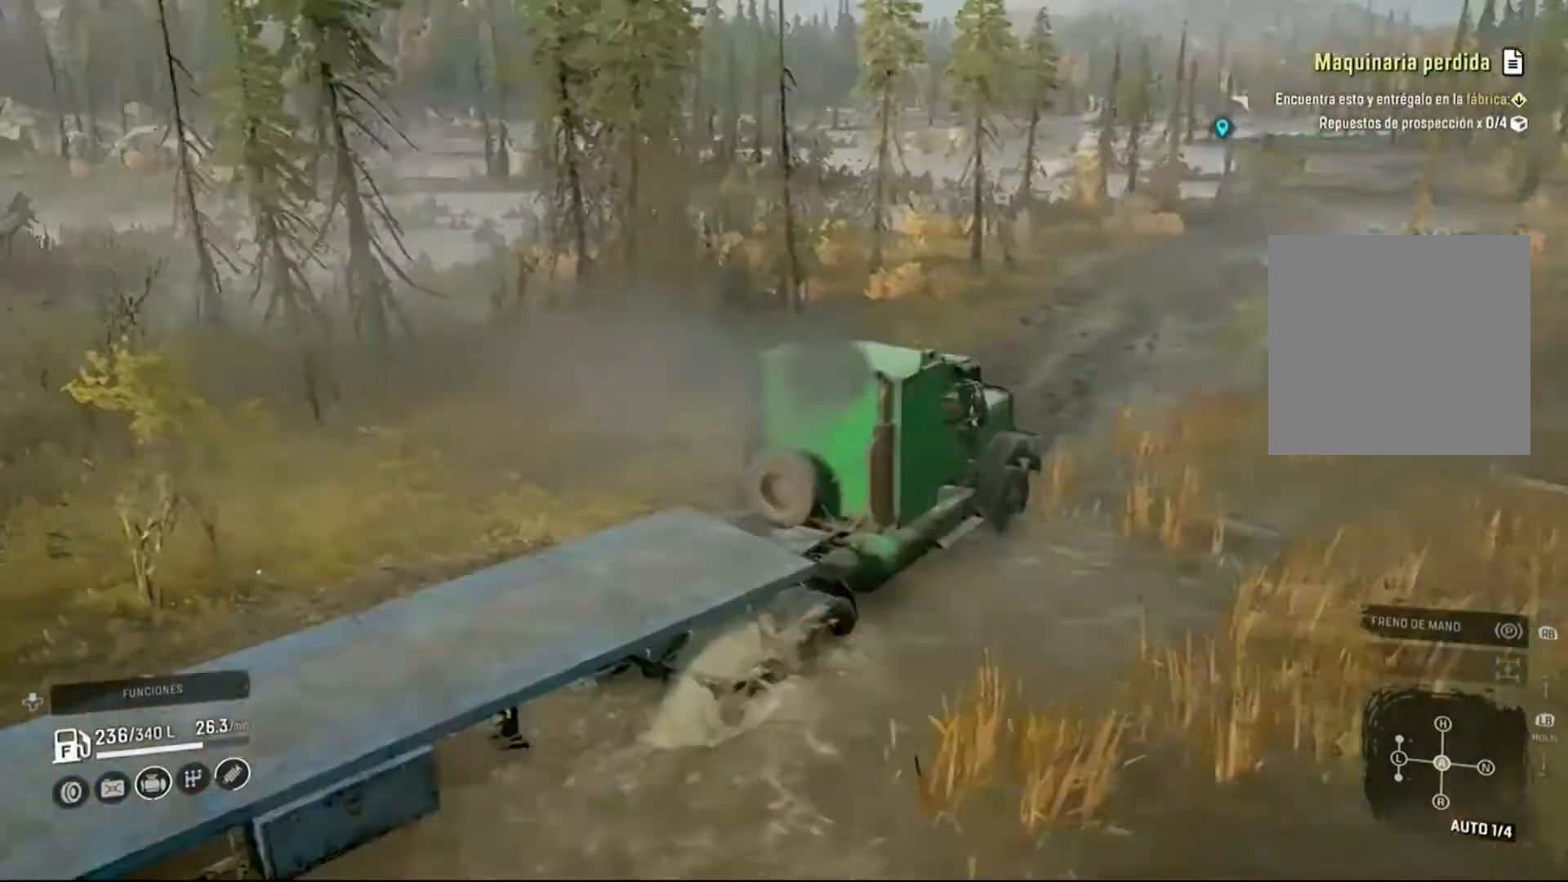
{"buttons": ["R2"], "left_stick": "center", "right_stick": "center", "events": [[67, "right_stick", "center"]]}
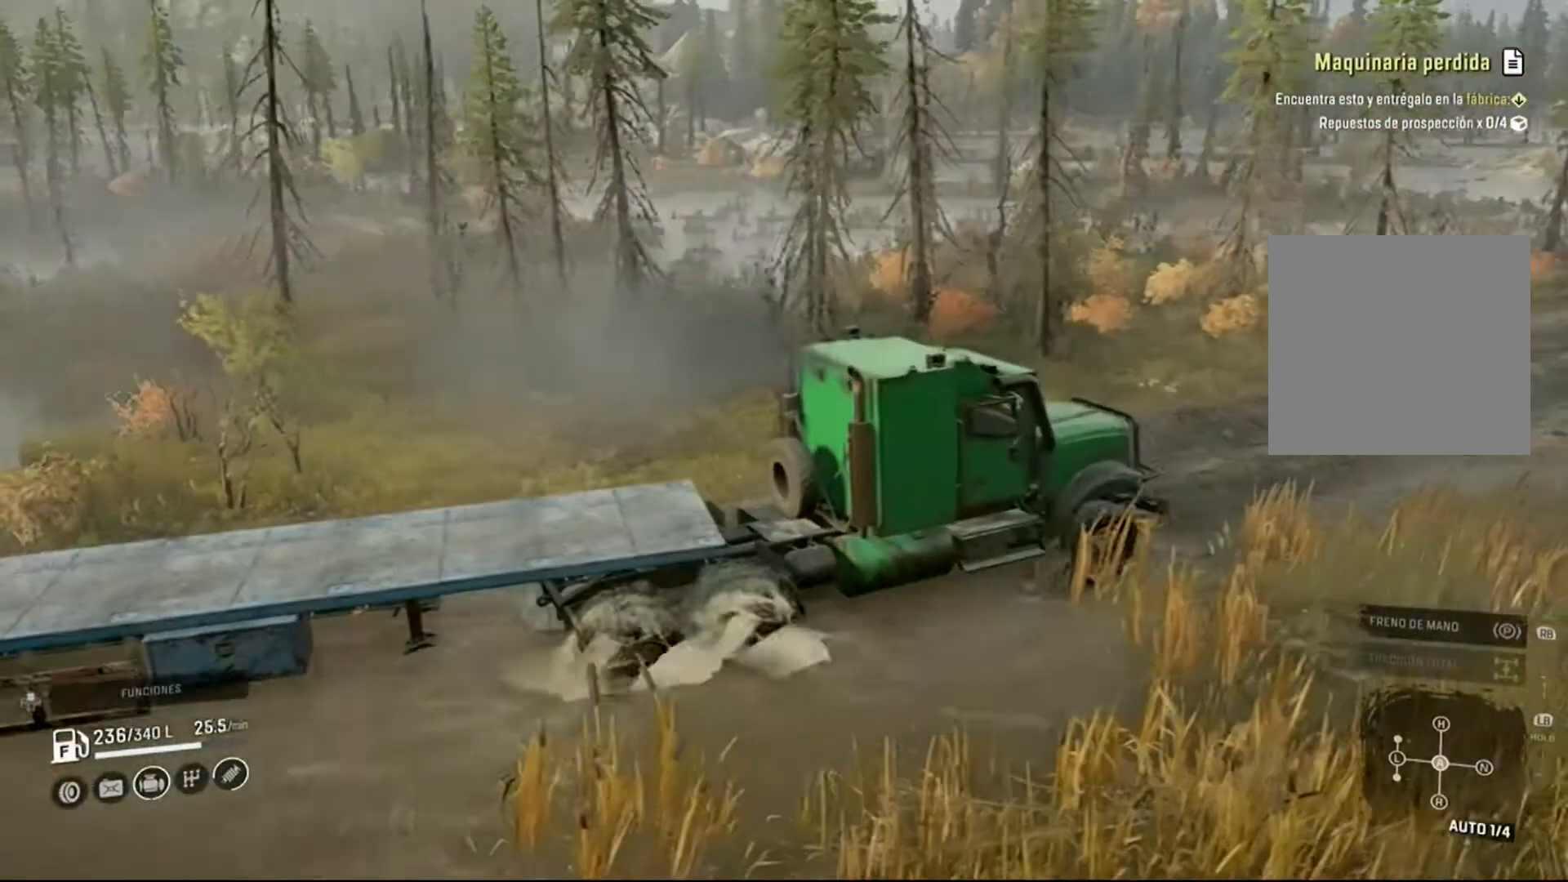
{"buttons": ["R2"], "left_stick": "center", "right_stick": "right", "events": [[200, "right_stick", "right"]]}
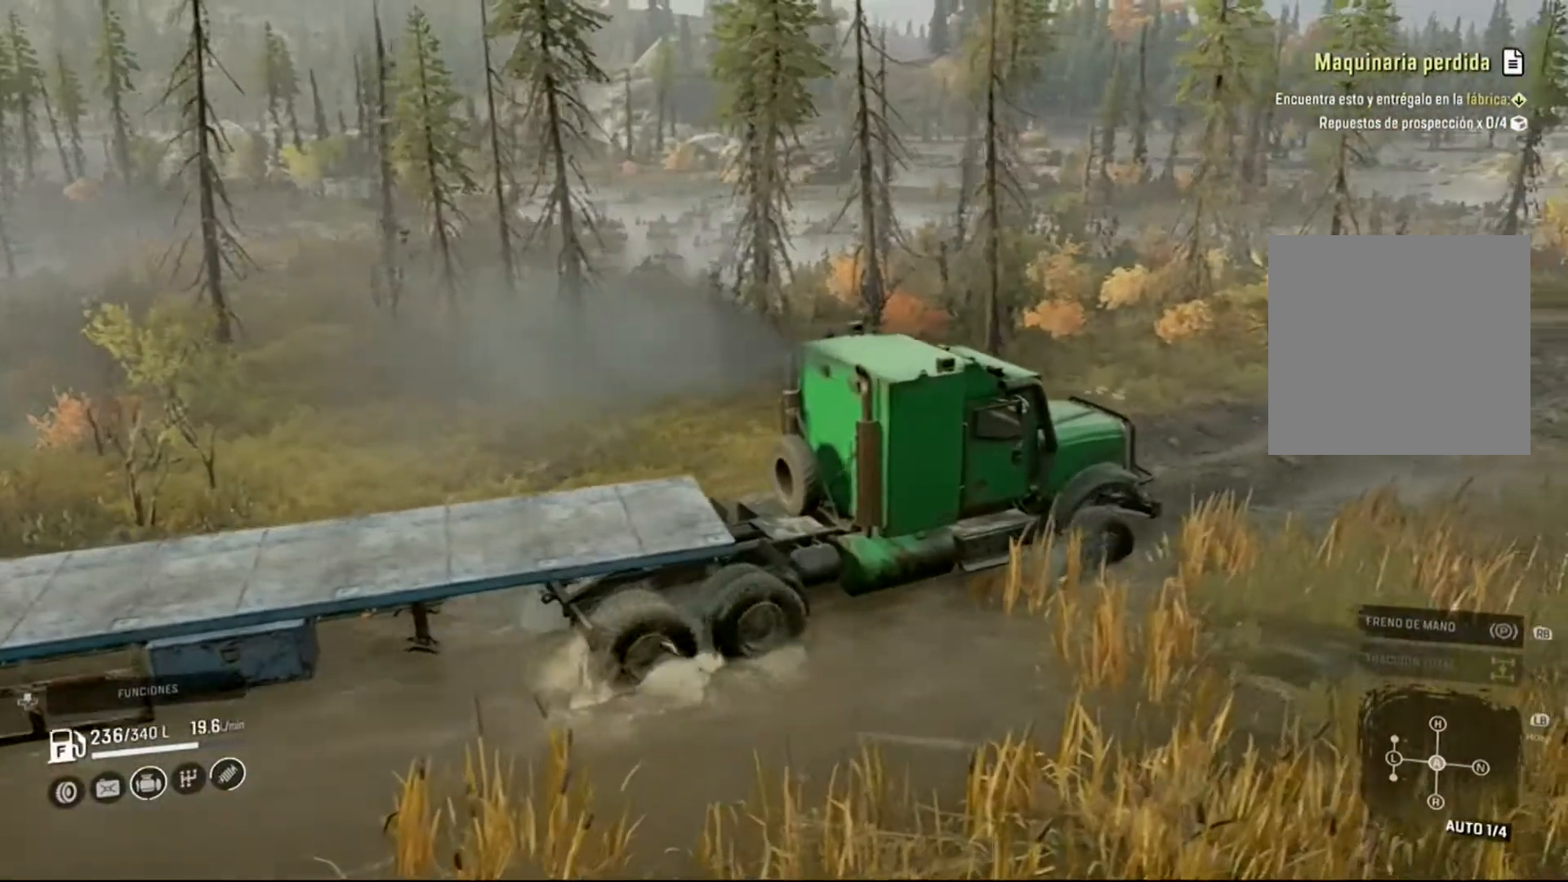
{"buttons": ["R2"], "left_stick": "center", "right_stick": "center", "events": [[167, "left_stick", "up-left"], [233, "right_stick", "center"], [367, "left_stick", "center"]]}
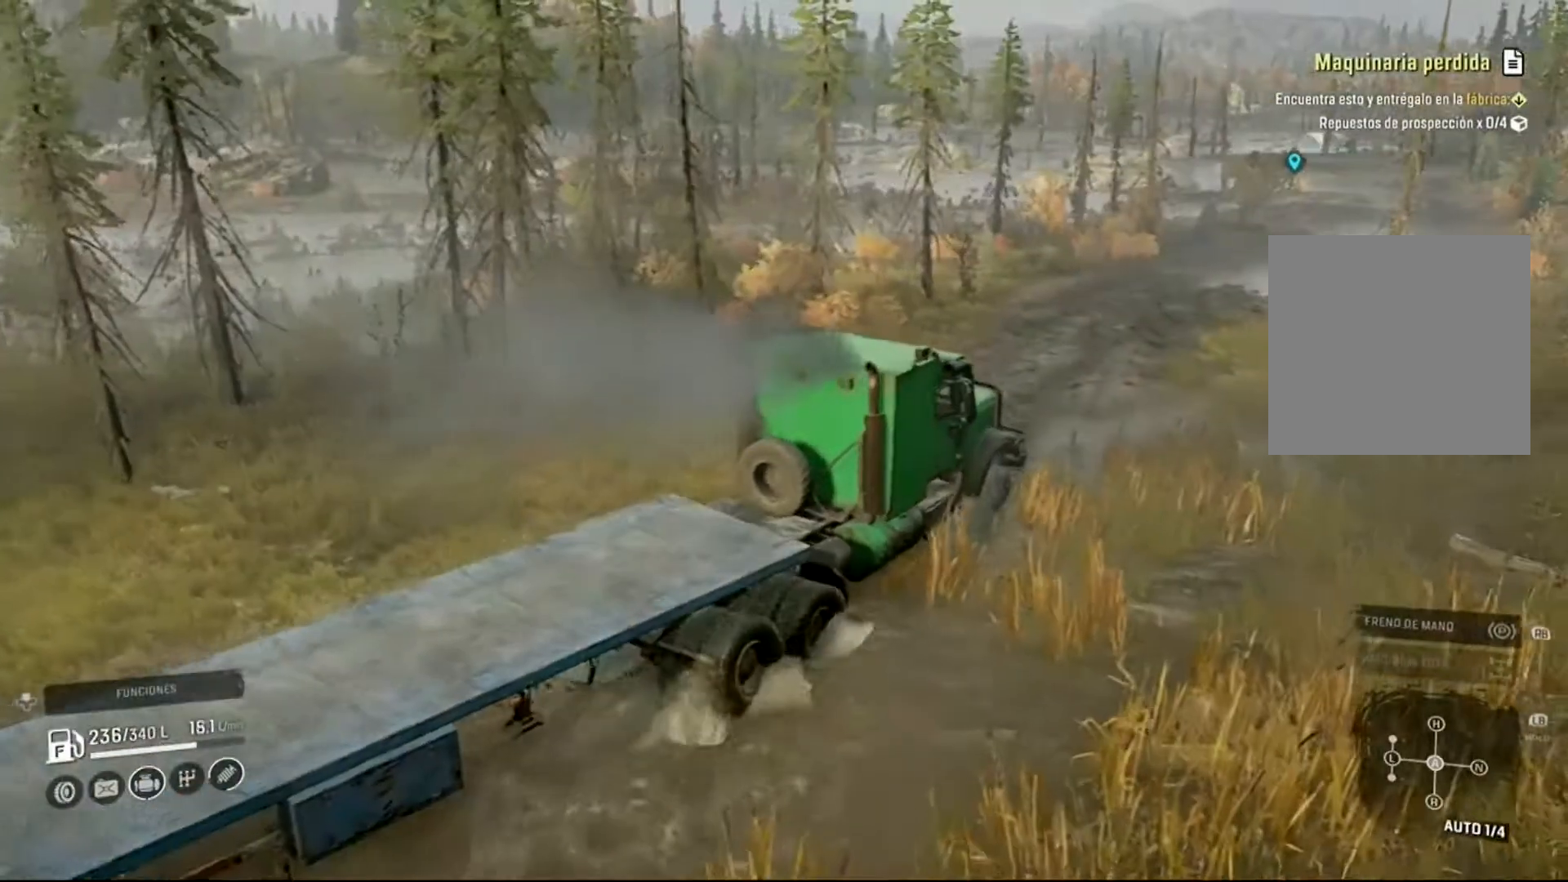
{"buttons": ["R2"], "left_stick": "center", "right_stick": "center", "events": [[67, "left_stick", "left"], [333, "left_stick", "center"]]}
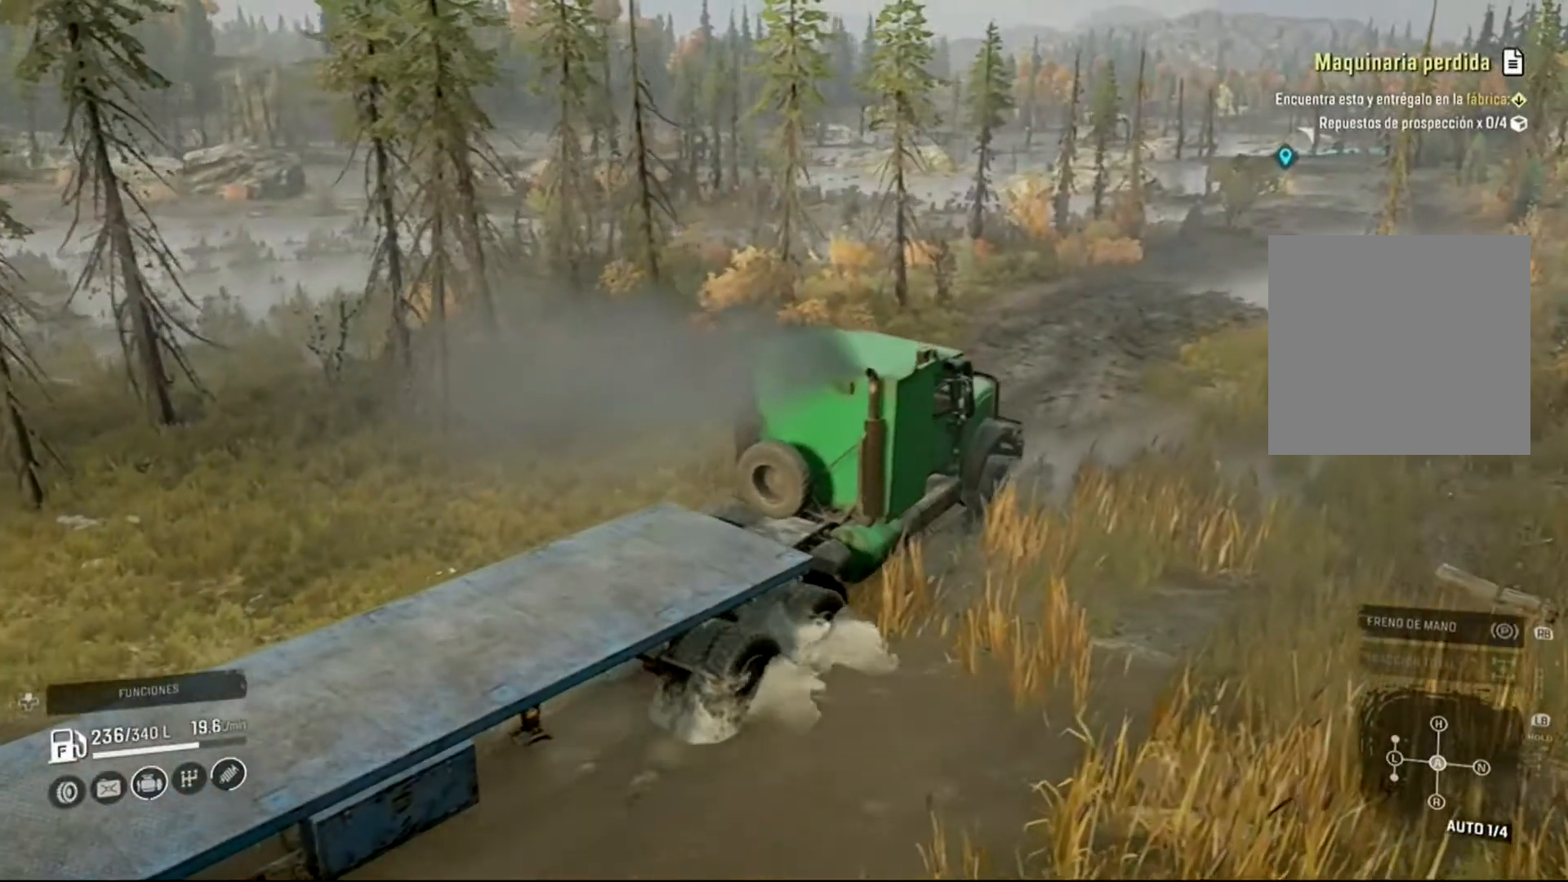
{"buttons": ["R2"], "left_stick": "center", "right_stick": "center", "events": [[33, "right_stick", "right"], [200, "left_stick", "up-left"], [500, "left_stick", "center"], [500, "right_stick", "center"]]}
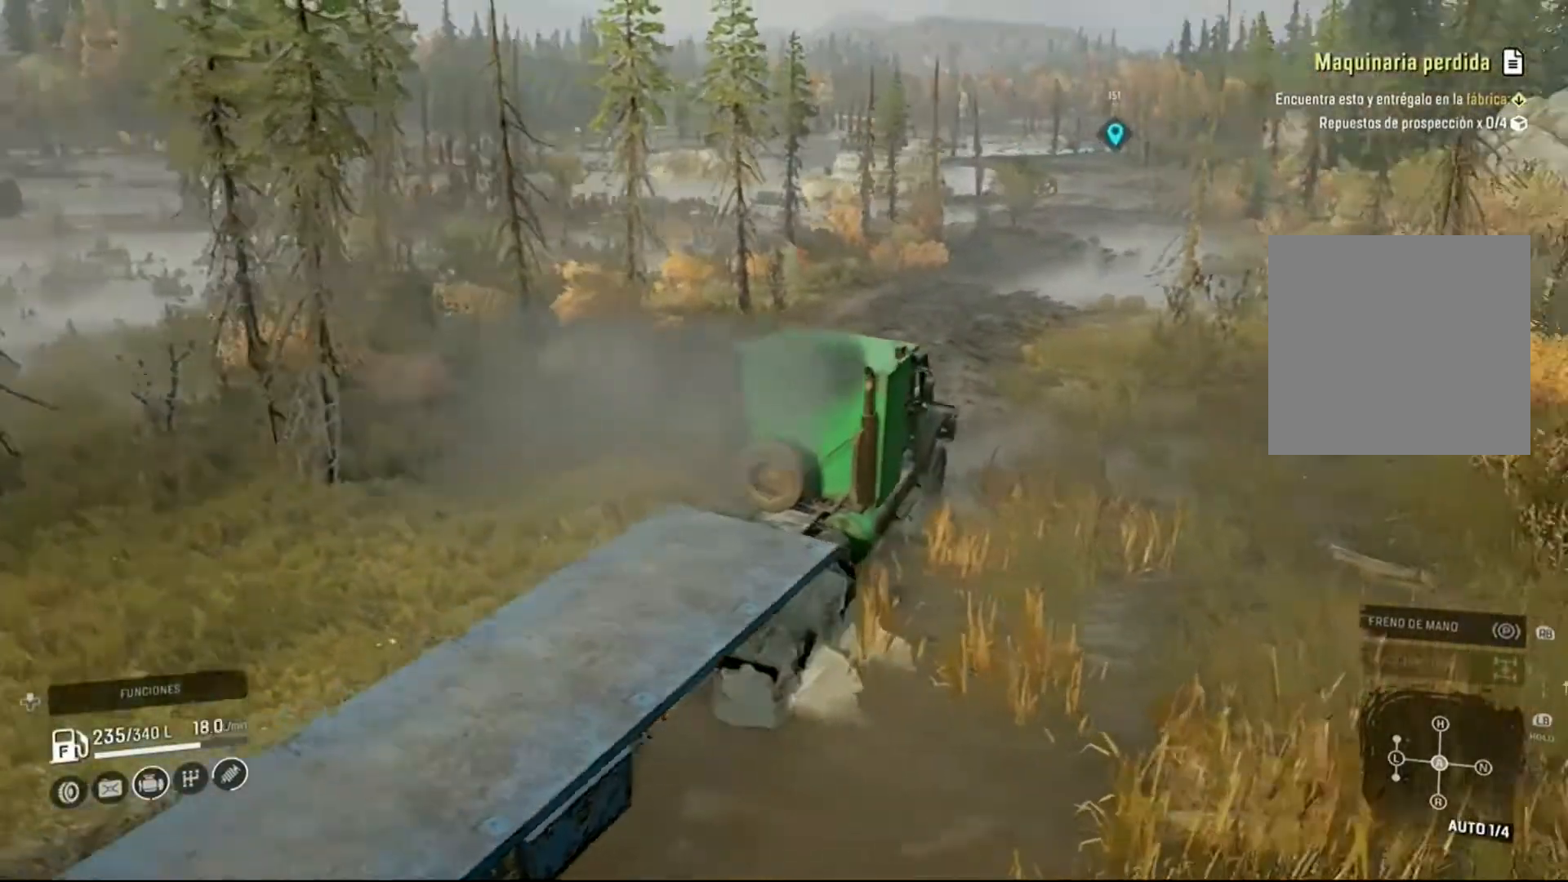
{"buttons": ["R2"], "left_stick": "center", "right_stick": "right", "events": [[133, "left_stick", "up-left"], [367, "left_stick", "center"], [467, "right_stick", "right"]]}
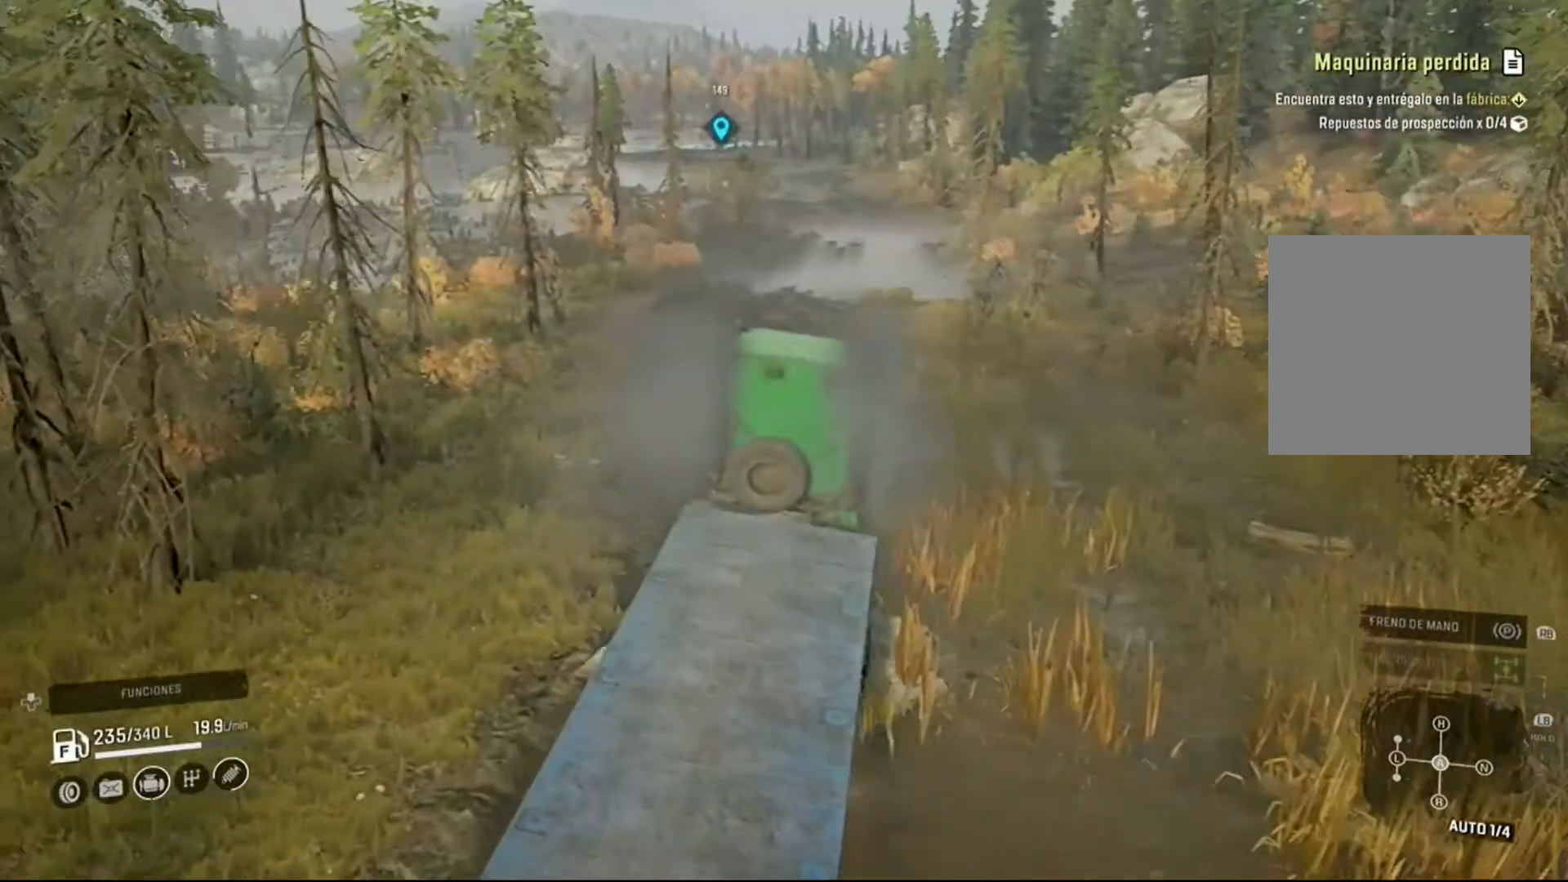
{"buttons": ["R2"], "left_stick": "up-left", "right_stick": "center", "events": [[400, "left_stick", "up-left"], [500, "right_stick", "center"]]}
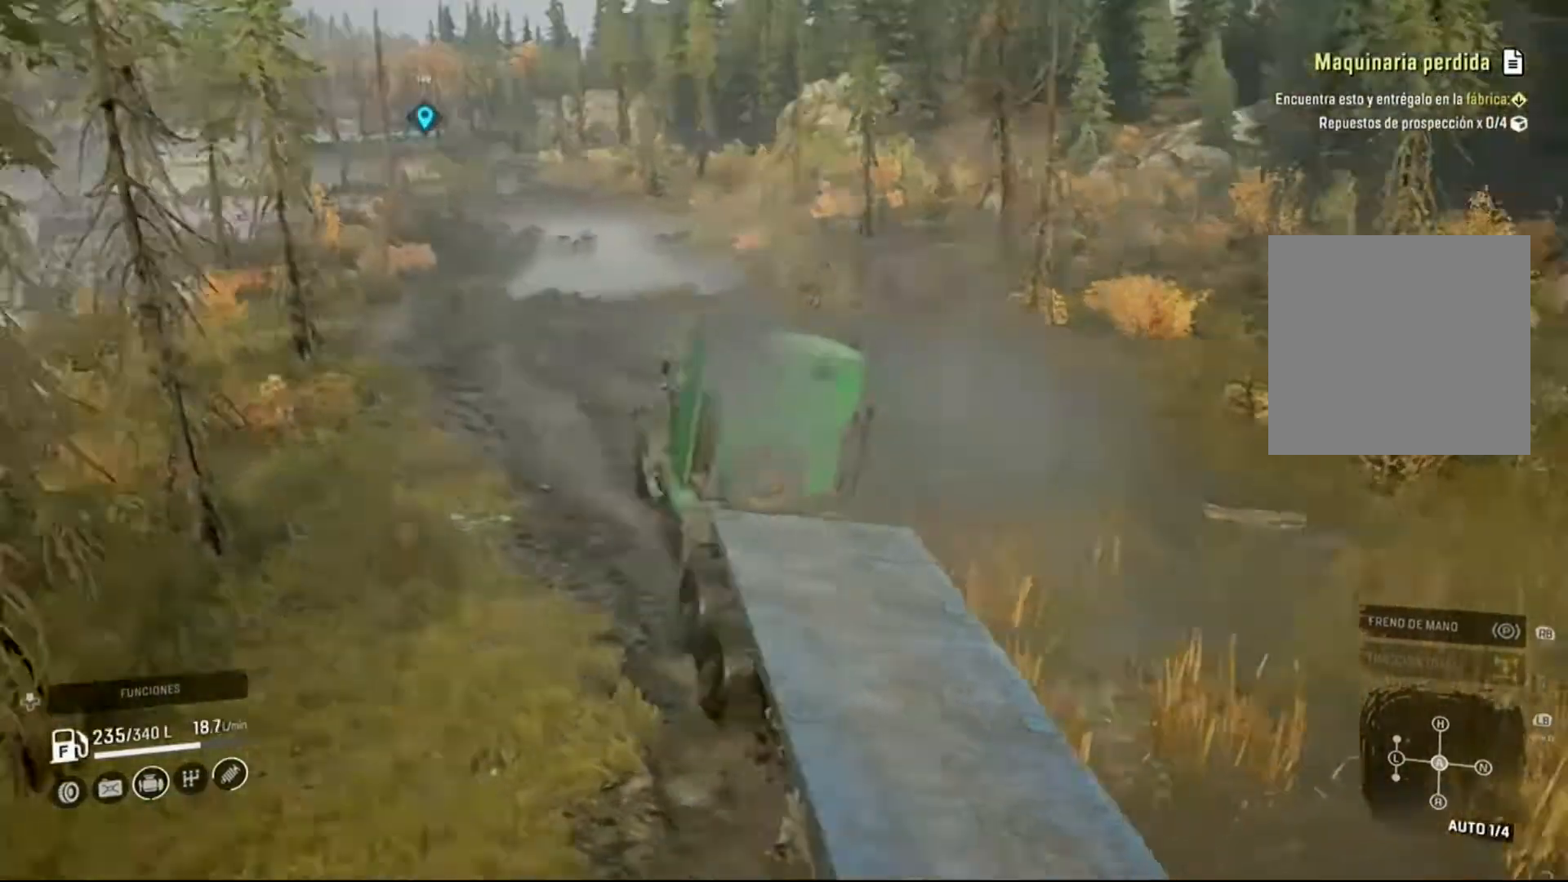
{"buttons": ["R2"], "left_stick": "left", "right_stick": "center", "events": [[267, "left_stick", "center"], [467, "left_stick", "left"]]}
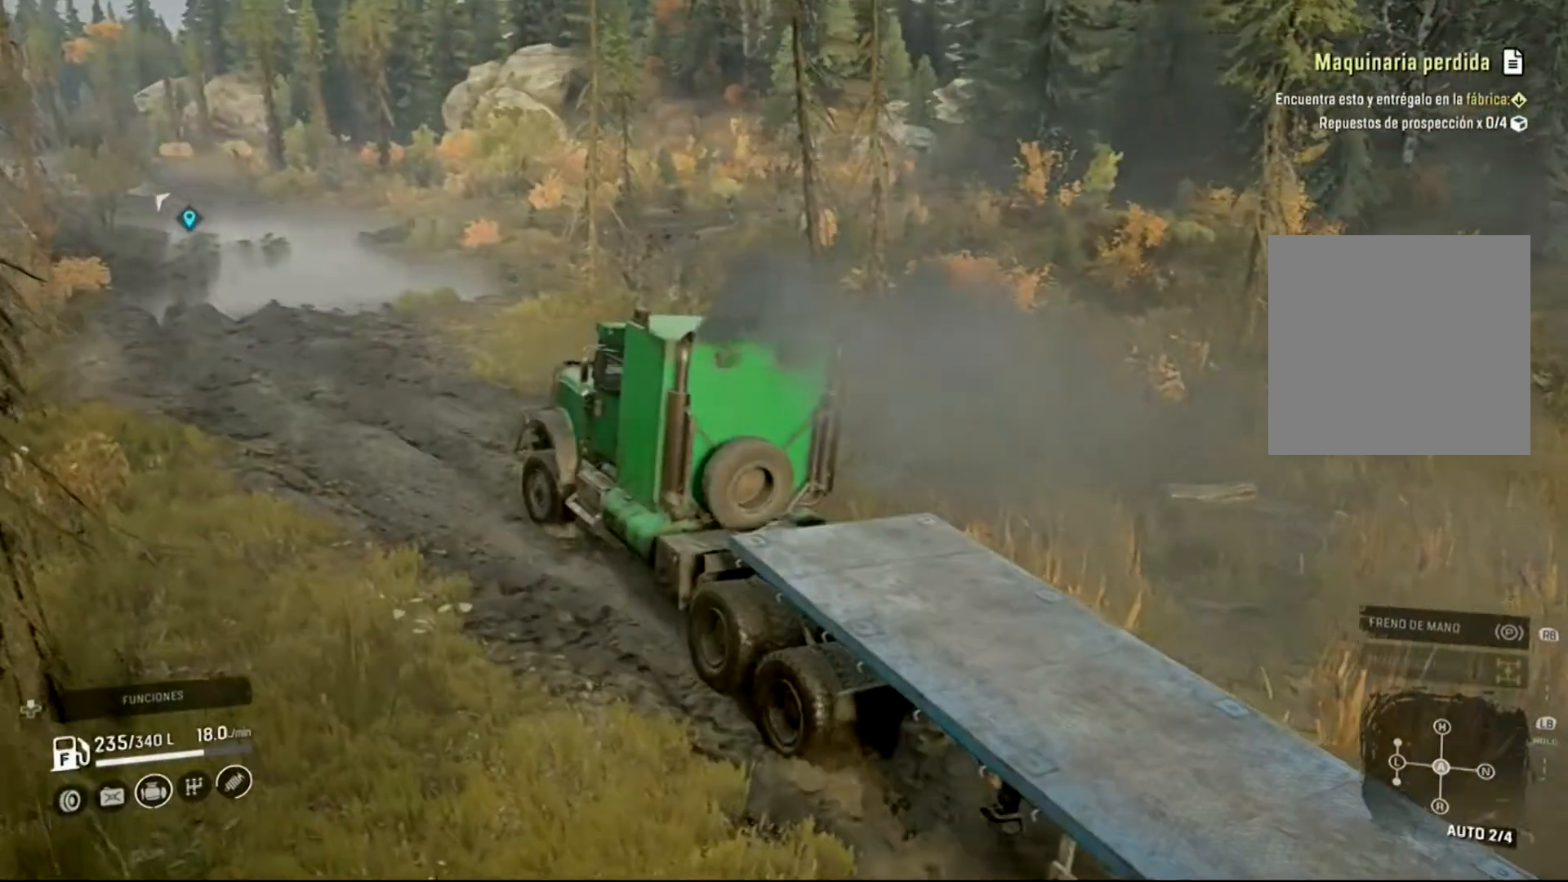
{"buttons": ["R2"], "left_stick": "left", "right_stick": "center", "events": []}
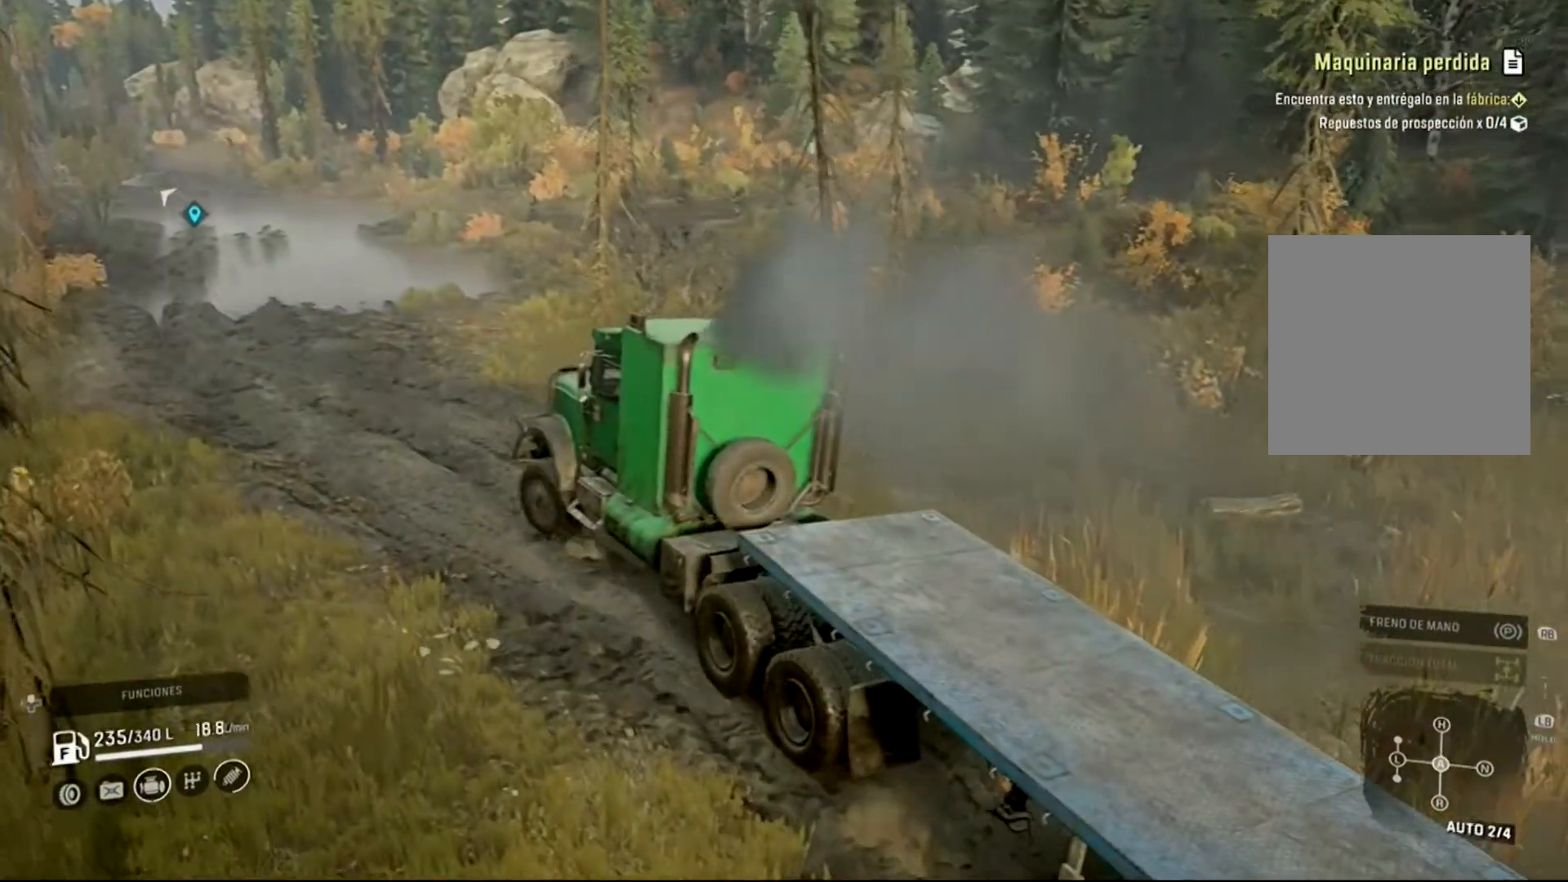
{"buttons": ["R2"], "left_stick": "left", "right_stick": "center", "events": []}
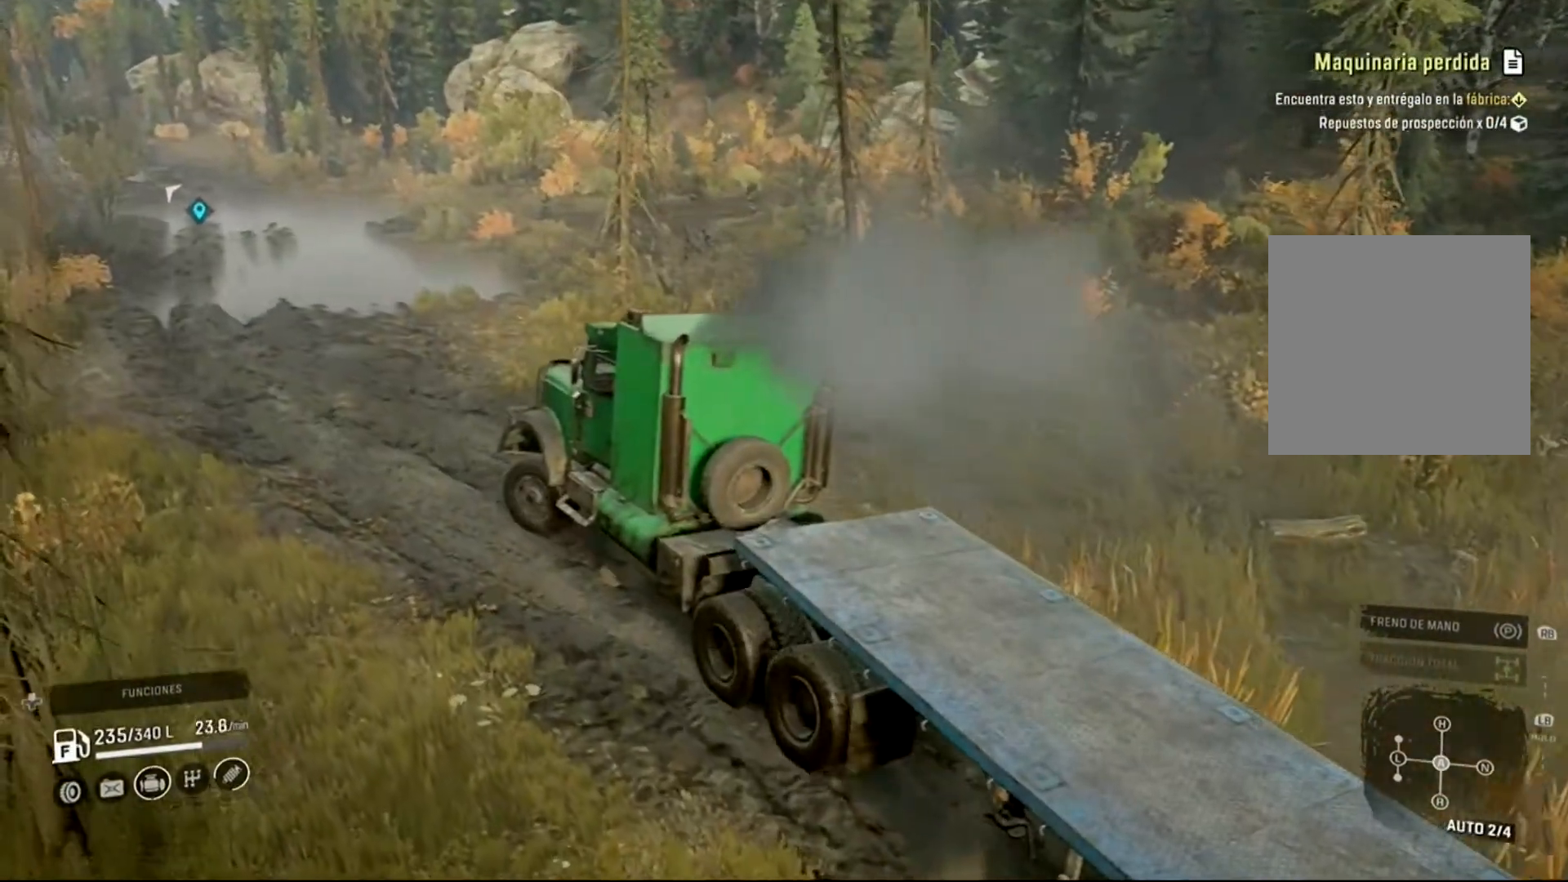
{"buttons": ["R2"], "left_stick": "left", "right_stick": "center", "events": []}
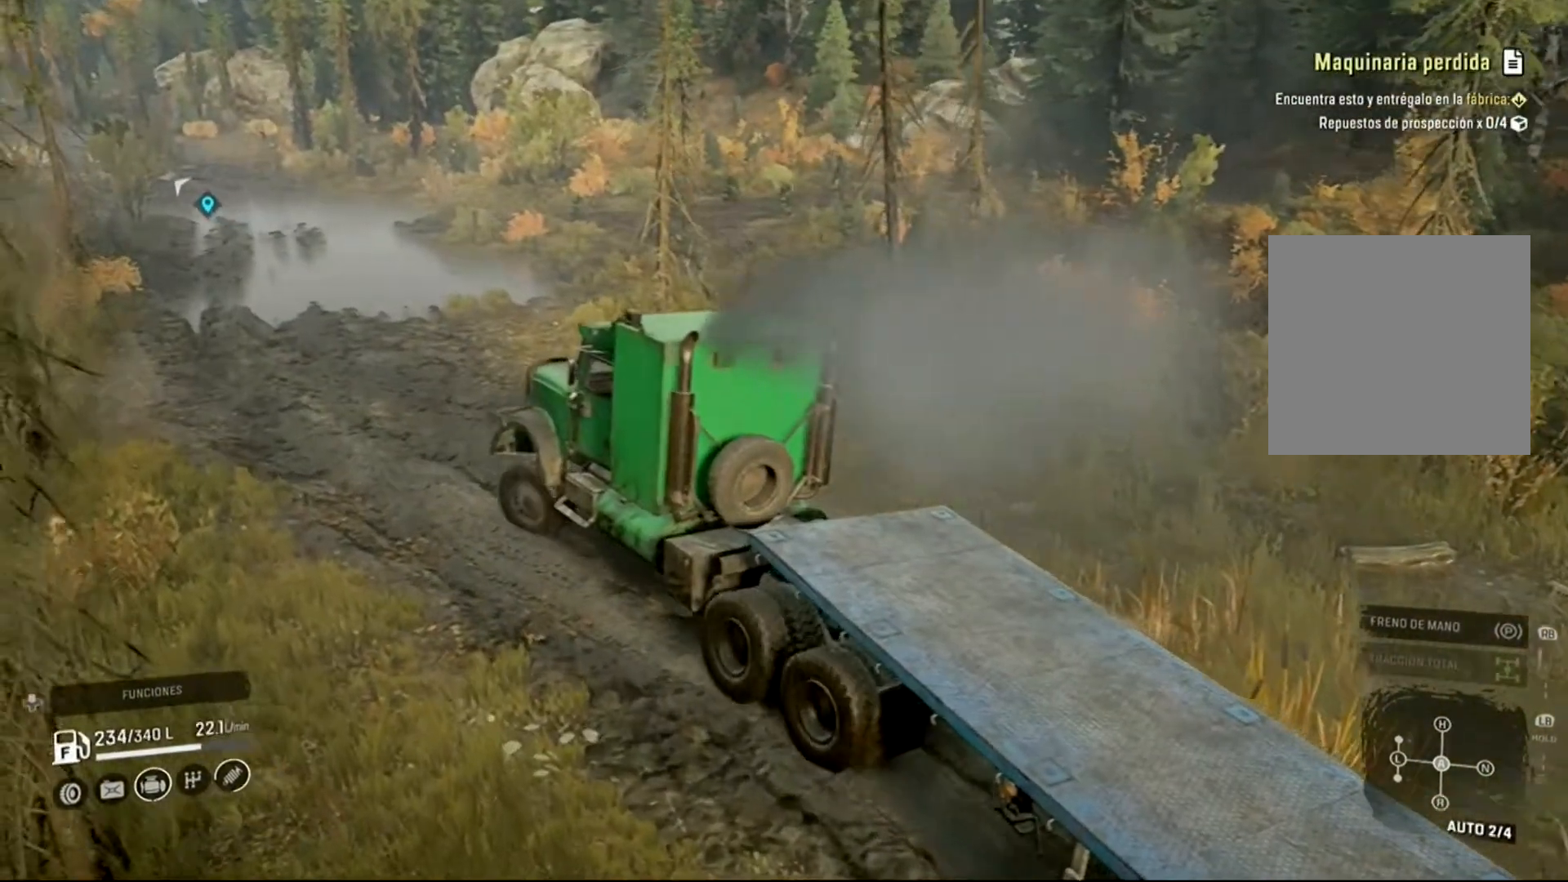
{"buttons": ["R2"], "left_stick": "center", "right_stick": "center", "events": [[167, "left_stick", "center"]]}
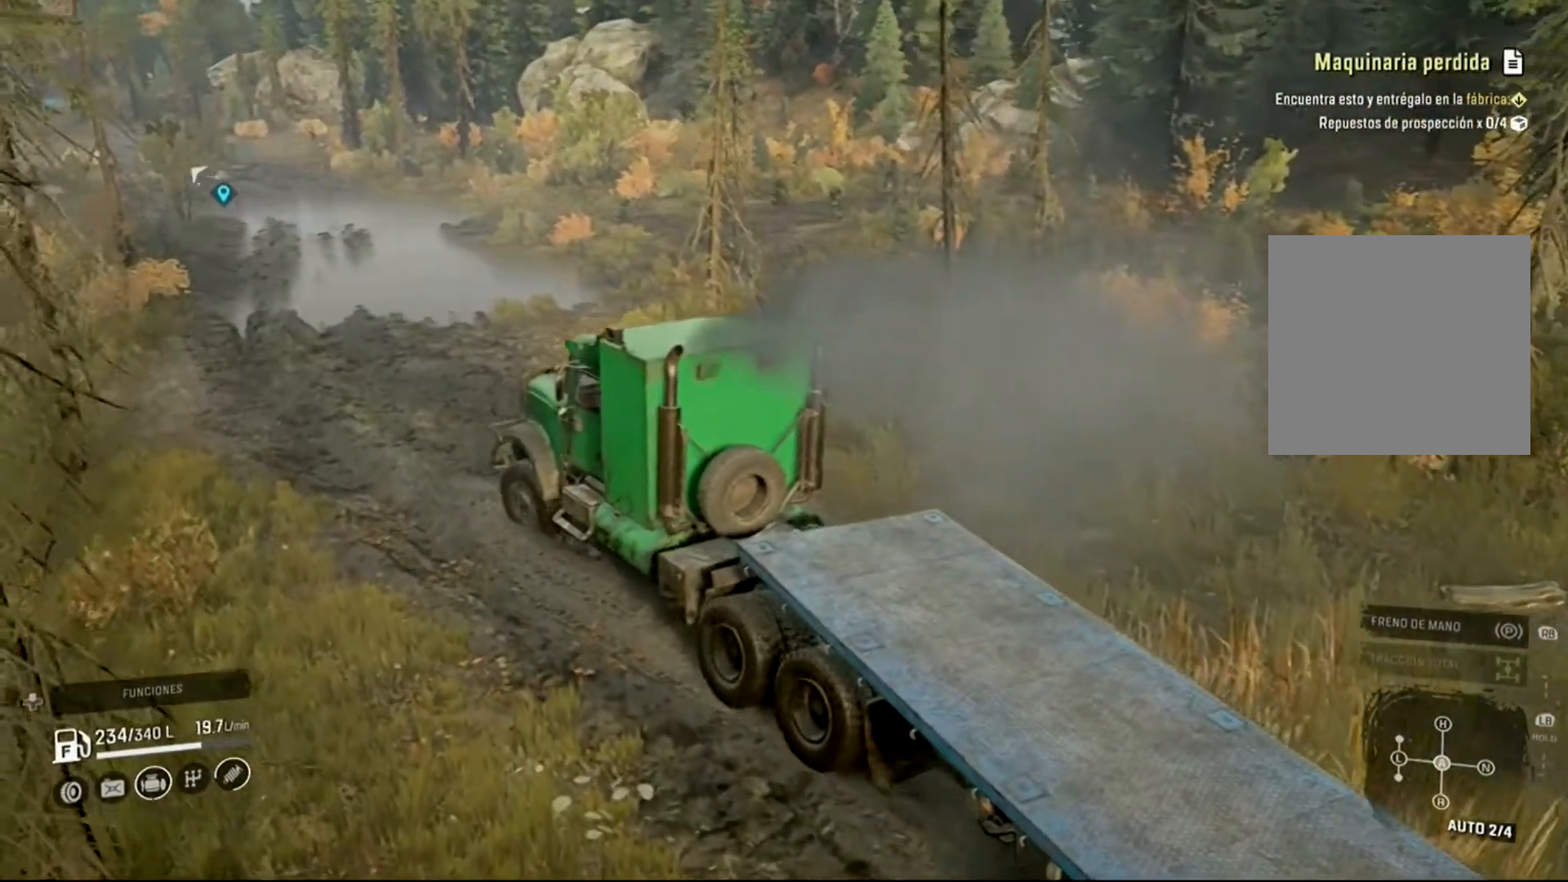
{"buttons": ["R2"], "left_stick": "center", "right_stick": "center", "events": []}
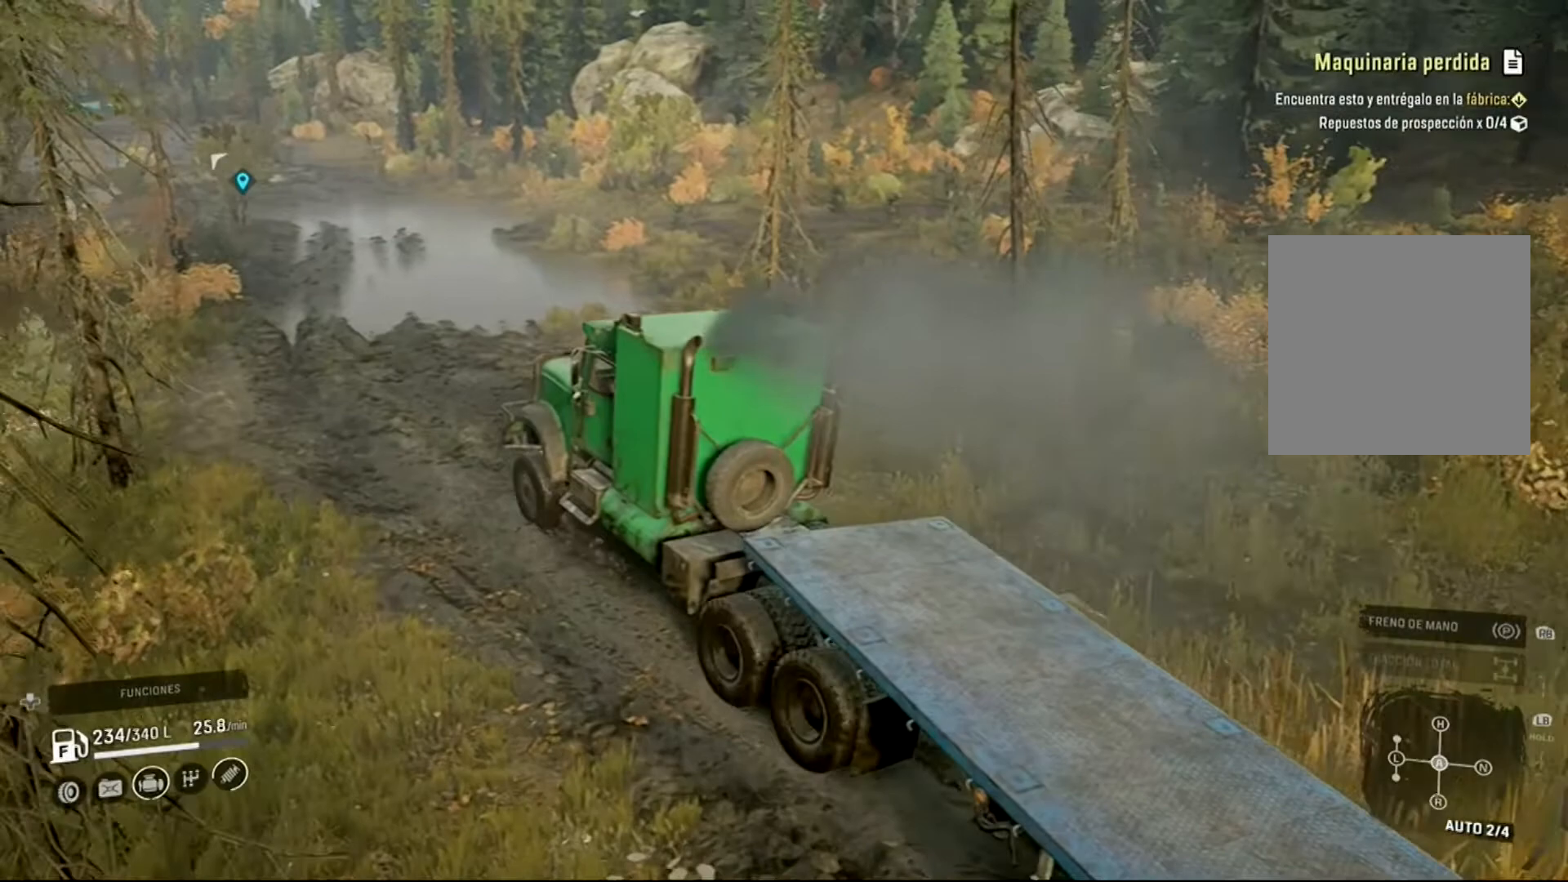
{"buttons": ["R2"], "left_stick": "center", "right_stick": "left", "events": [[67, "left_stick", "left"], [400, "right_stick", "left"], [433, "left_stick", "center"]]}
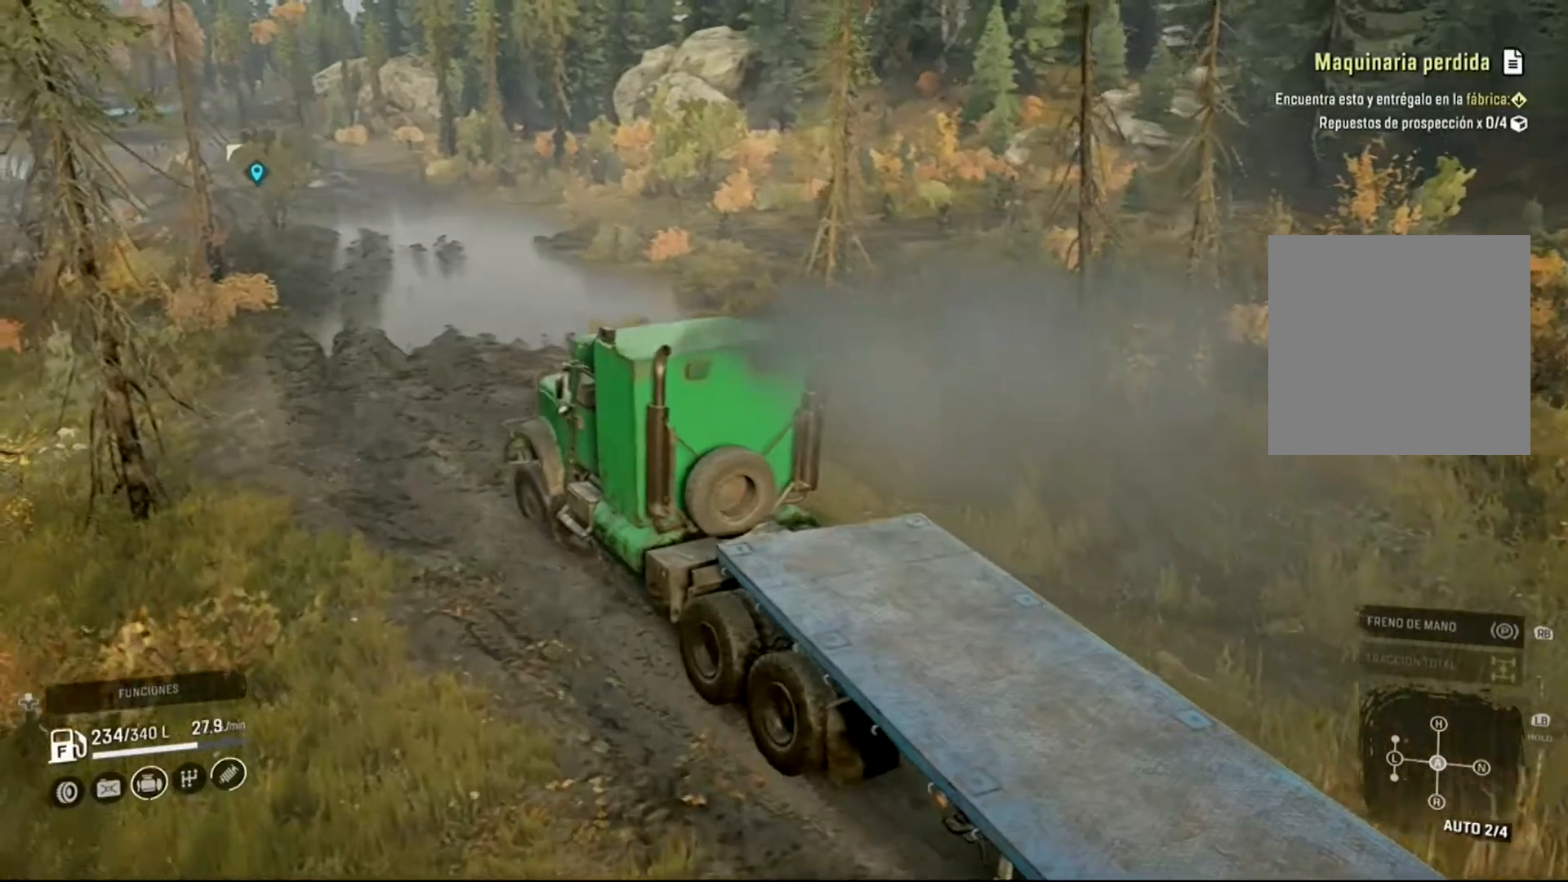
{"buttons": ["R2"], "left_stick": "center", "right_stick": "center", "events": [[400, "right_stick", "center"]]}